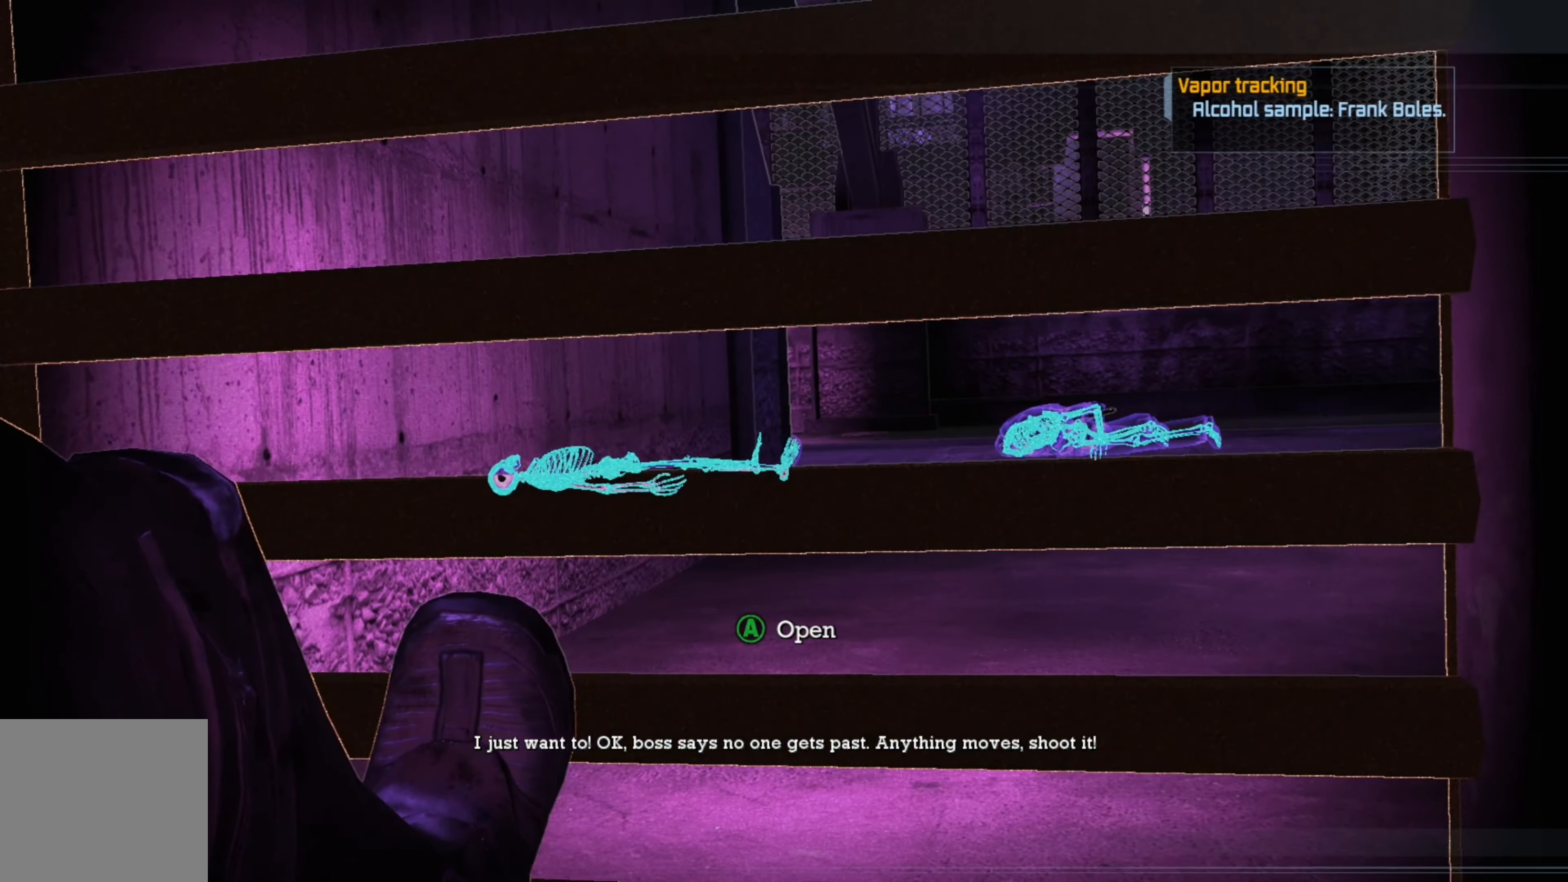
Gameplay with a controller (Xbox layout); each line is a JSON object with the inputs held at the frame after it. "events" lists button and stick changes between this image and that frame as [ms after this image, input, new state], when the widget could be followed in between.
{"buttons": [], "left_stick": "center", "right_stick": "center", "events": [[60, "A", "down"], [160, "A", "up"], [260, "A", "down"], [360, "A", "up"]]}
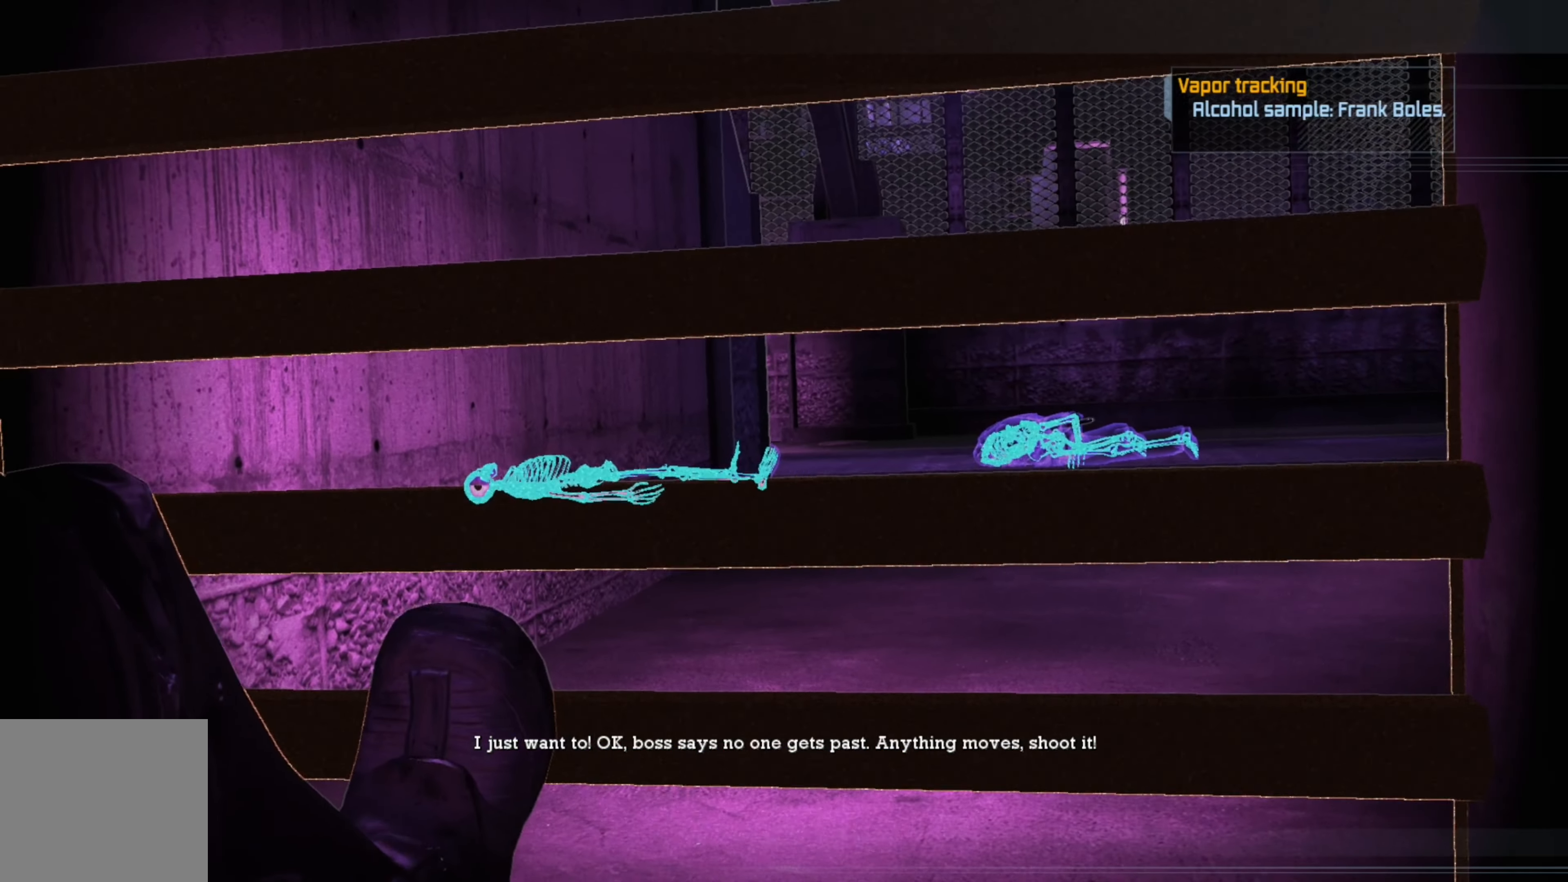
{"buttons": [], "left_stick": "center", "right_stick": "center", "events": []}
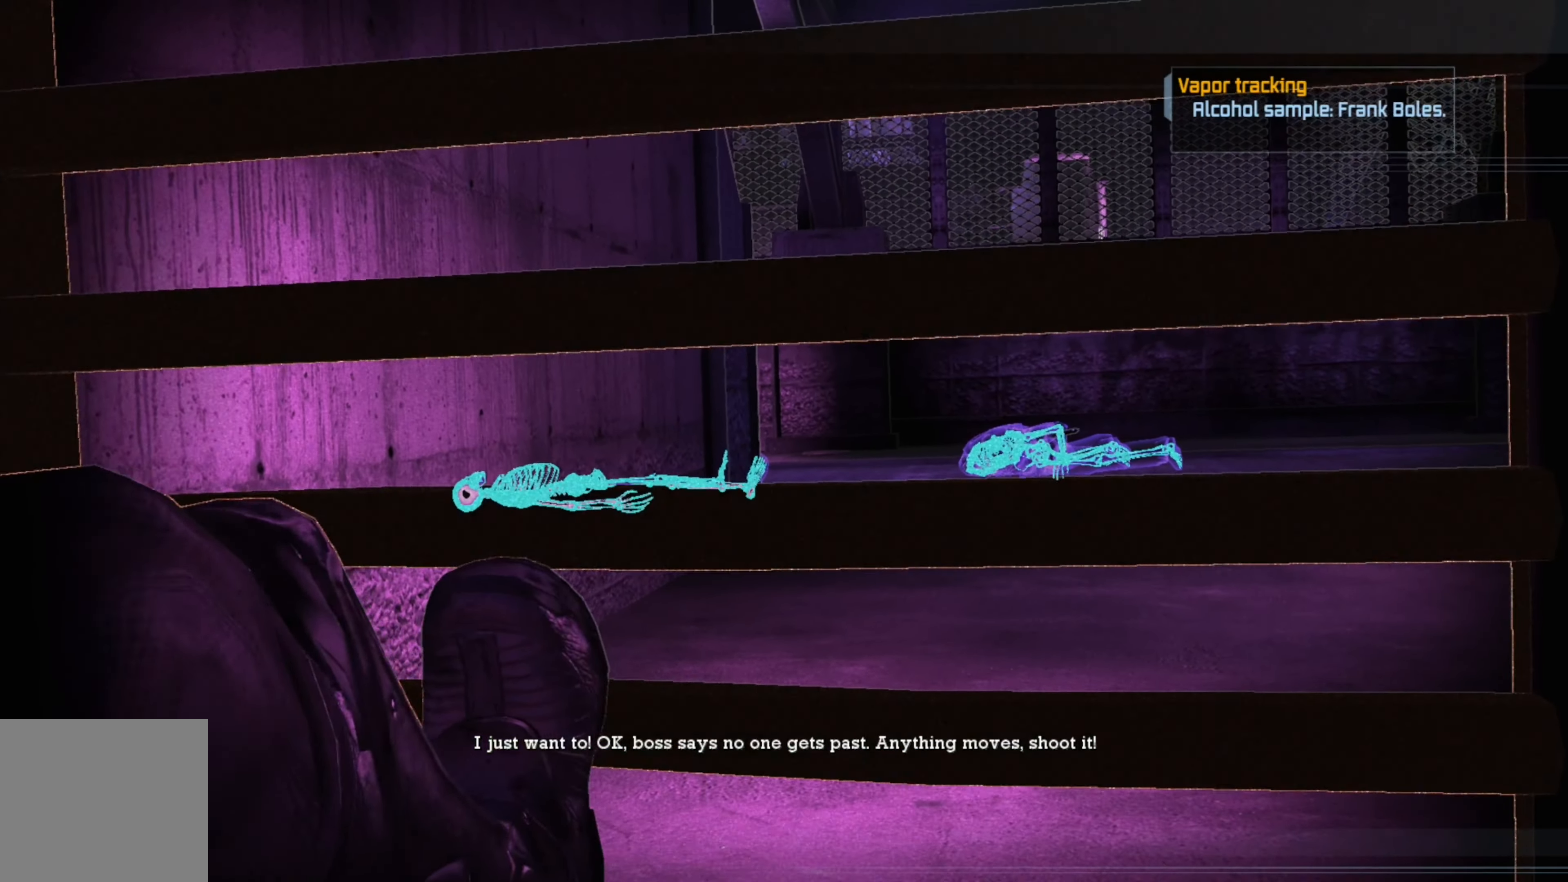
{"buttons": [], "left_stick": "center", "right_stick": "center", "events": []}
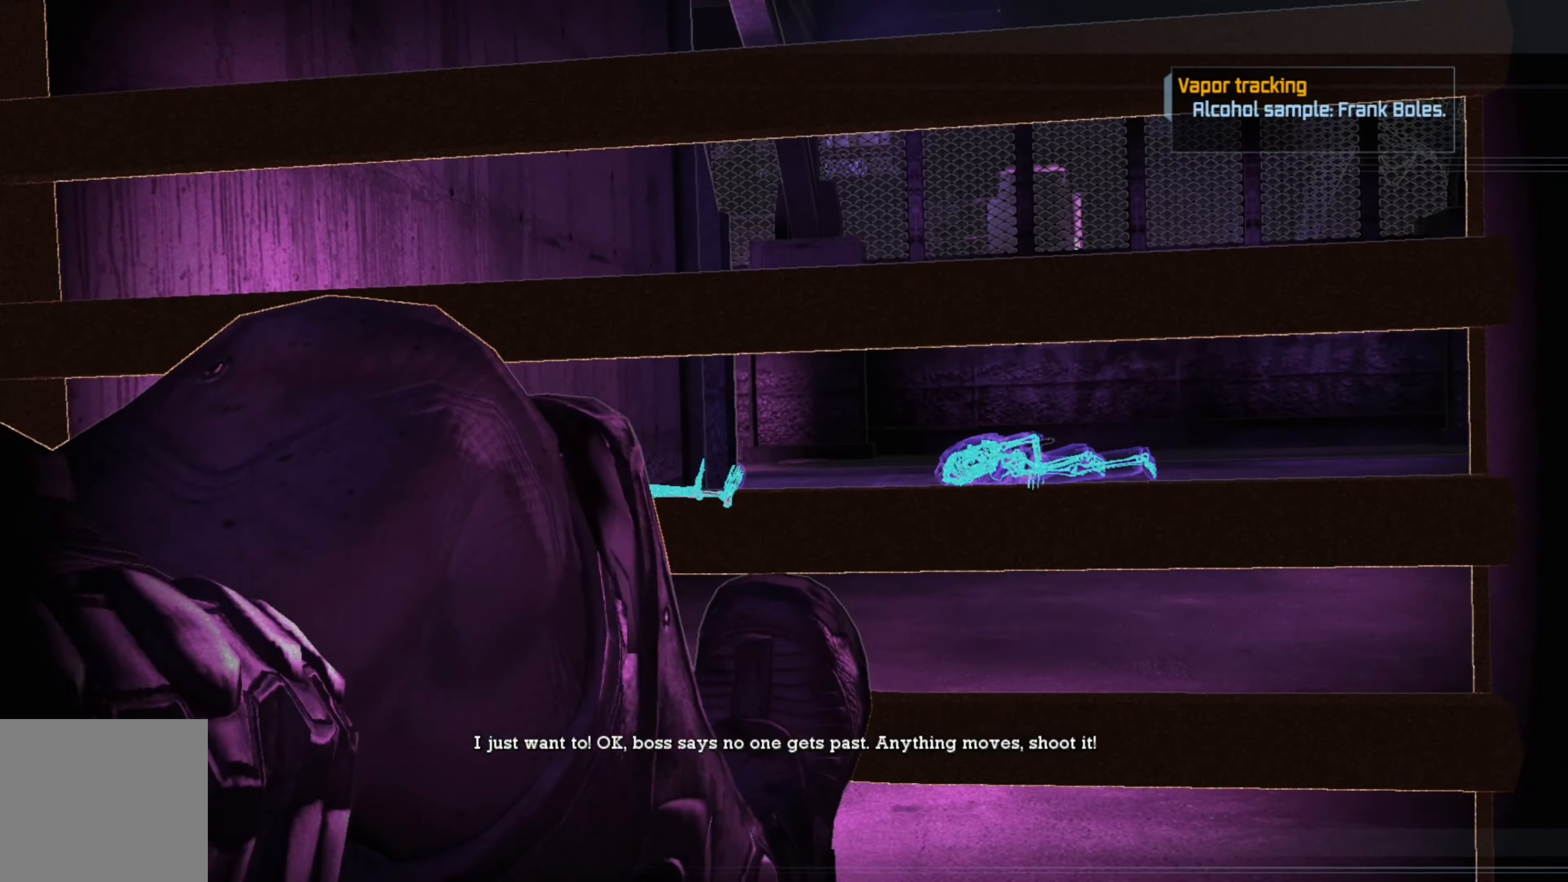
{"buttons": [], "left_stick": "center", "right_stick": "center", "events": []}
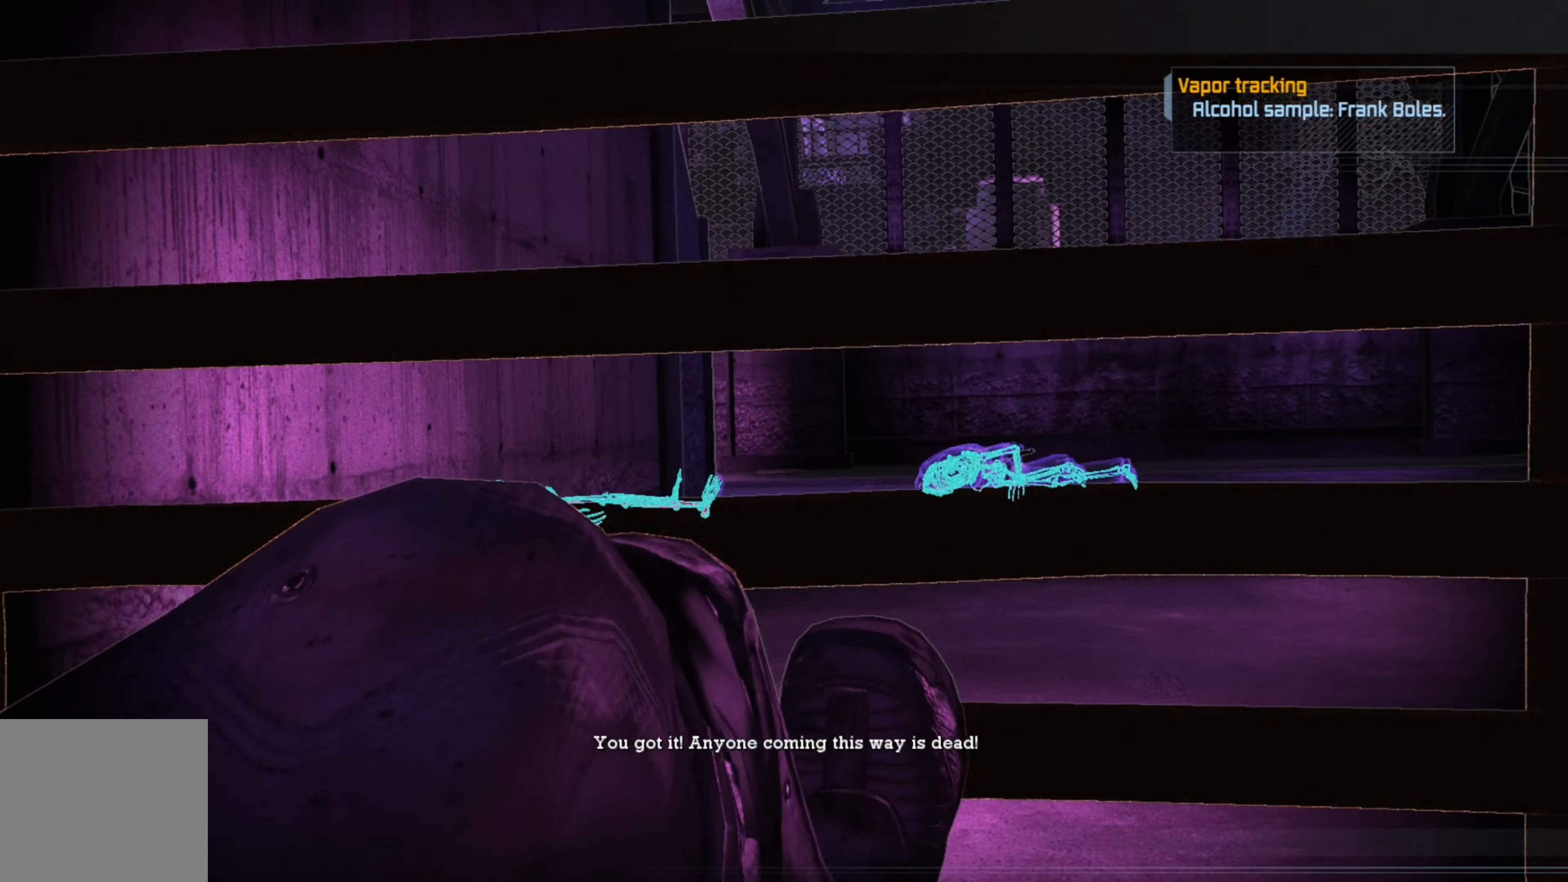
{"buttons": [], "left_stick": "center", "right_stick": "center", "events": []}
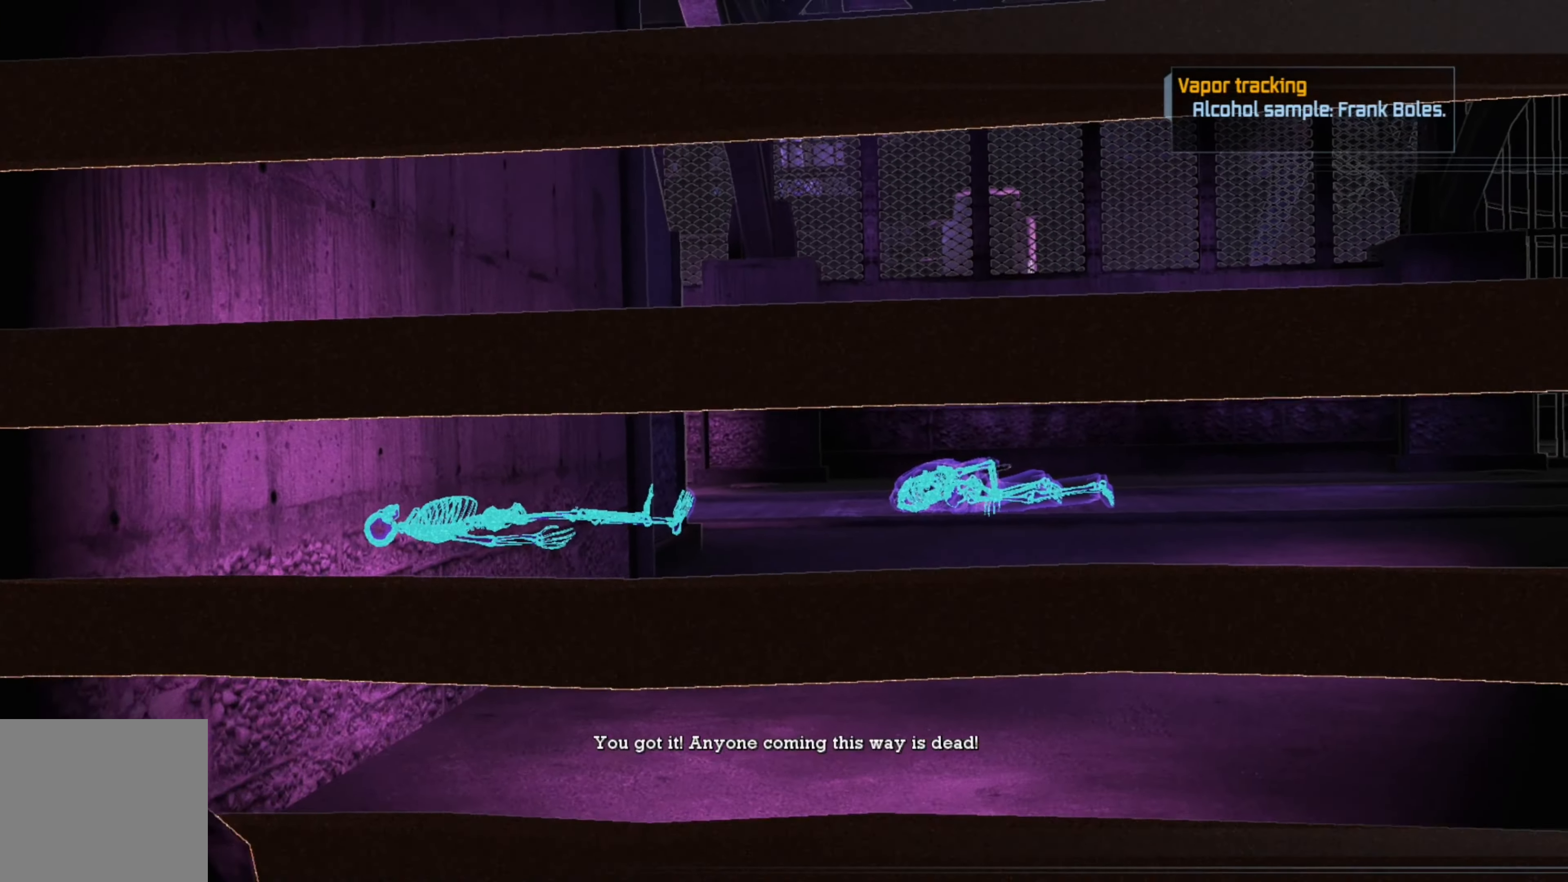
{"buttons": [], "left_stick": "center", "right_stick": "center", "events": []}
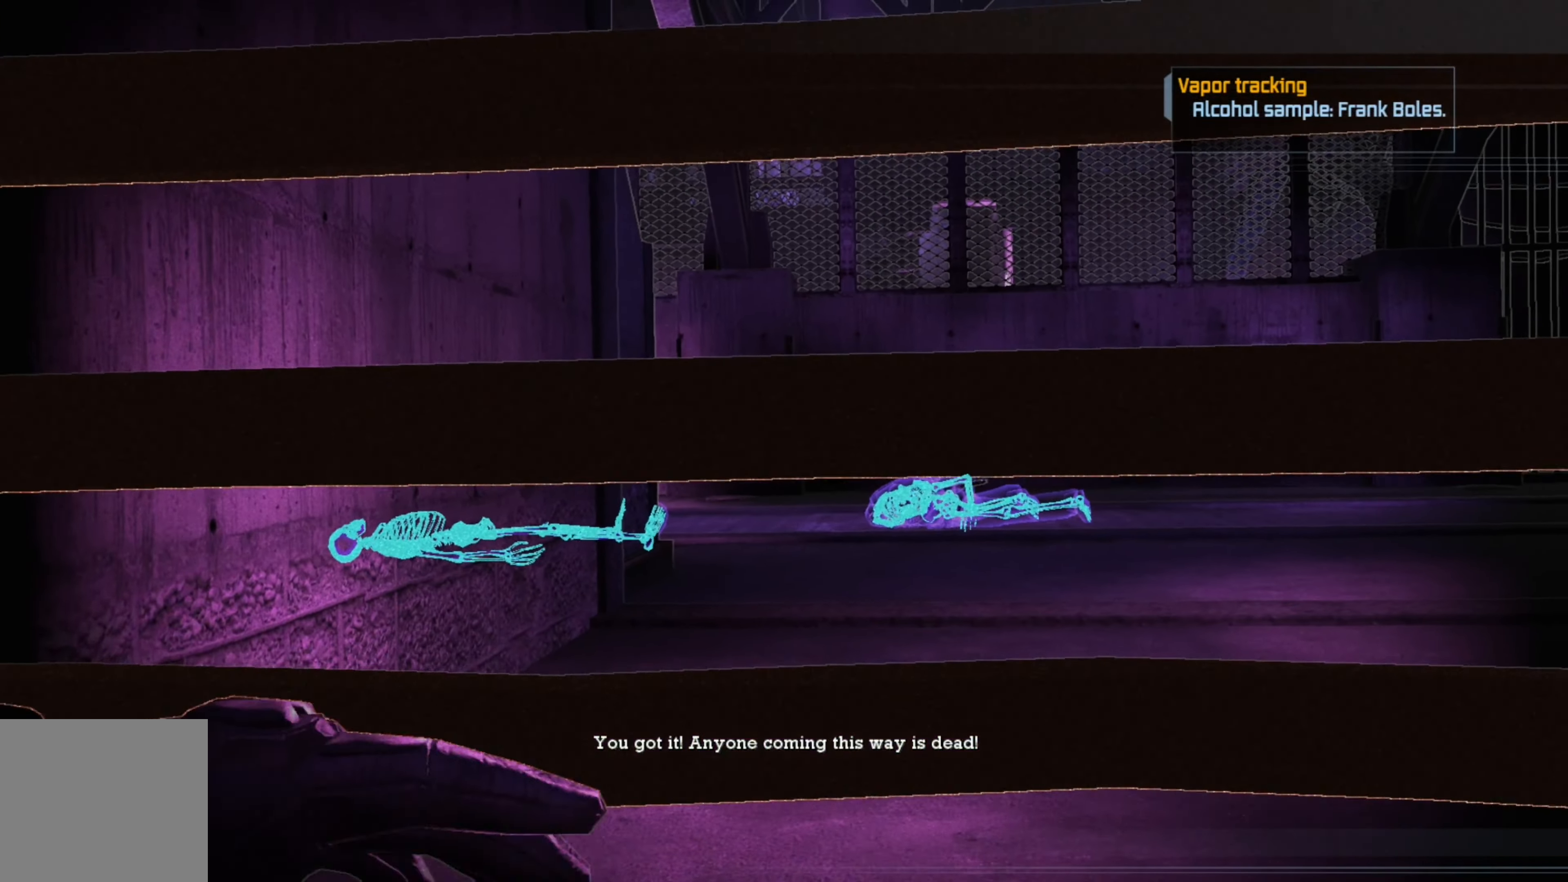
{"buttons": [], "left_stick": "center", "right_stick": "center", "events": []}
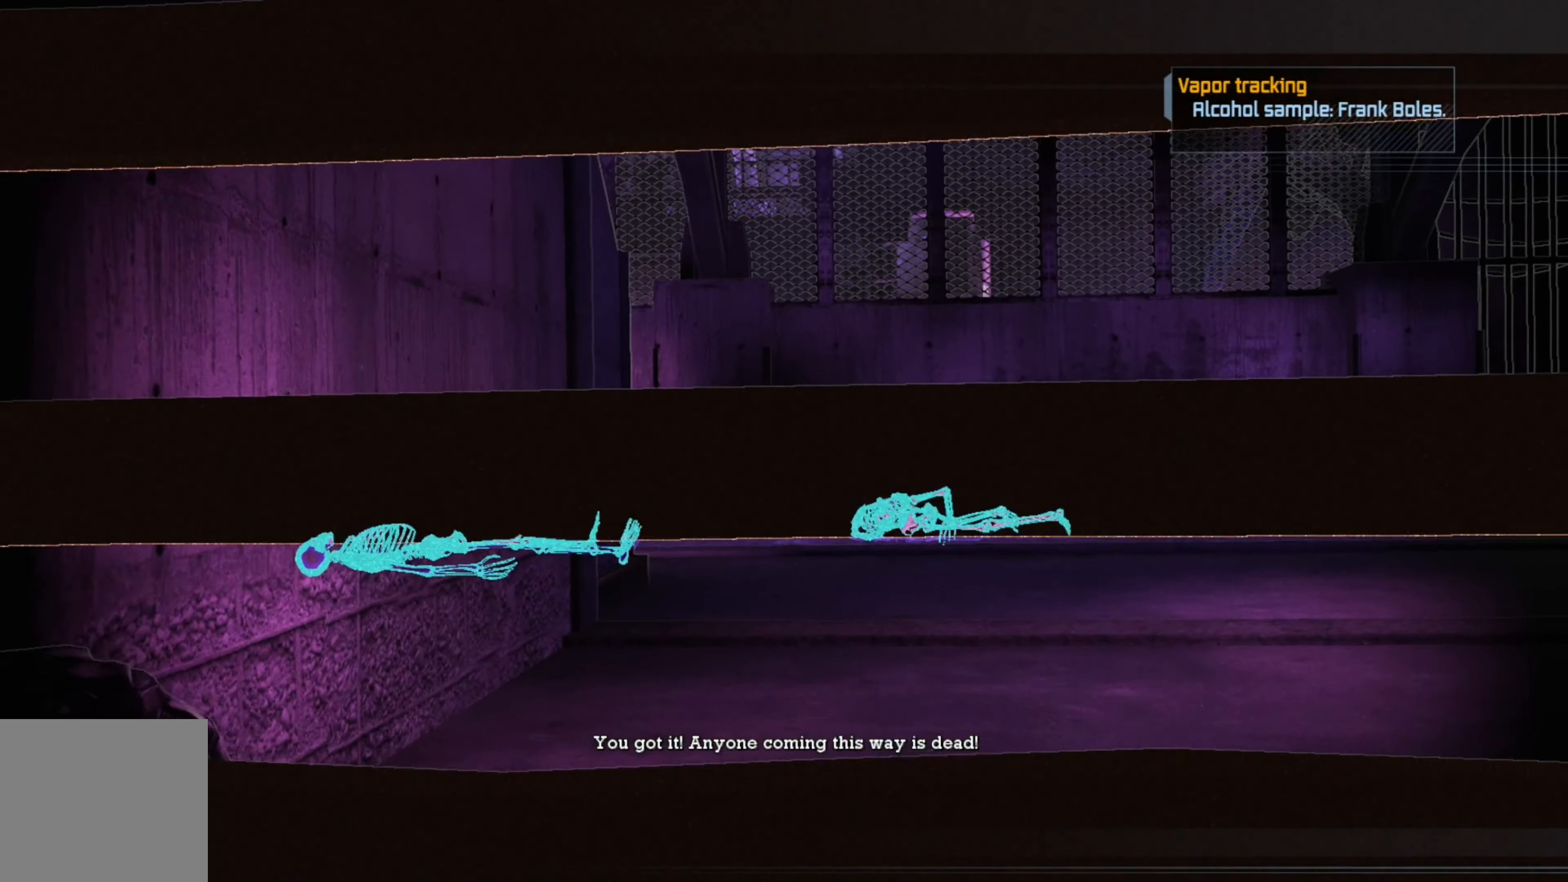
{"buttons": [], "left_stick": "center", "right_stick": "center", "events": []}
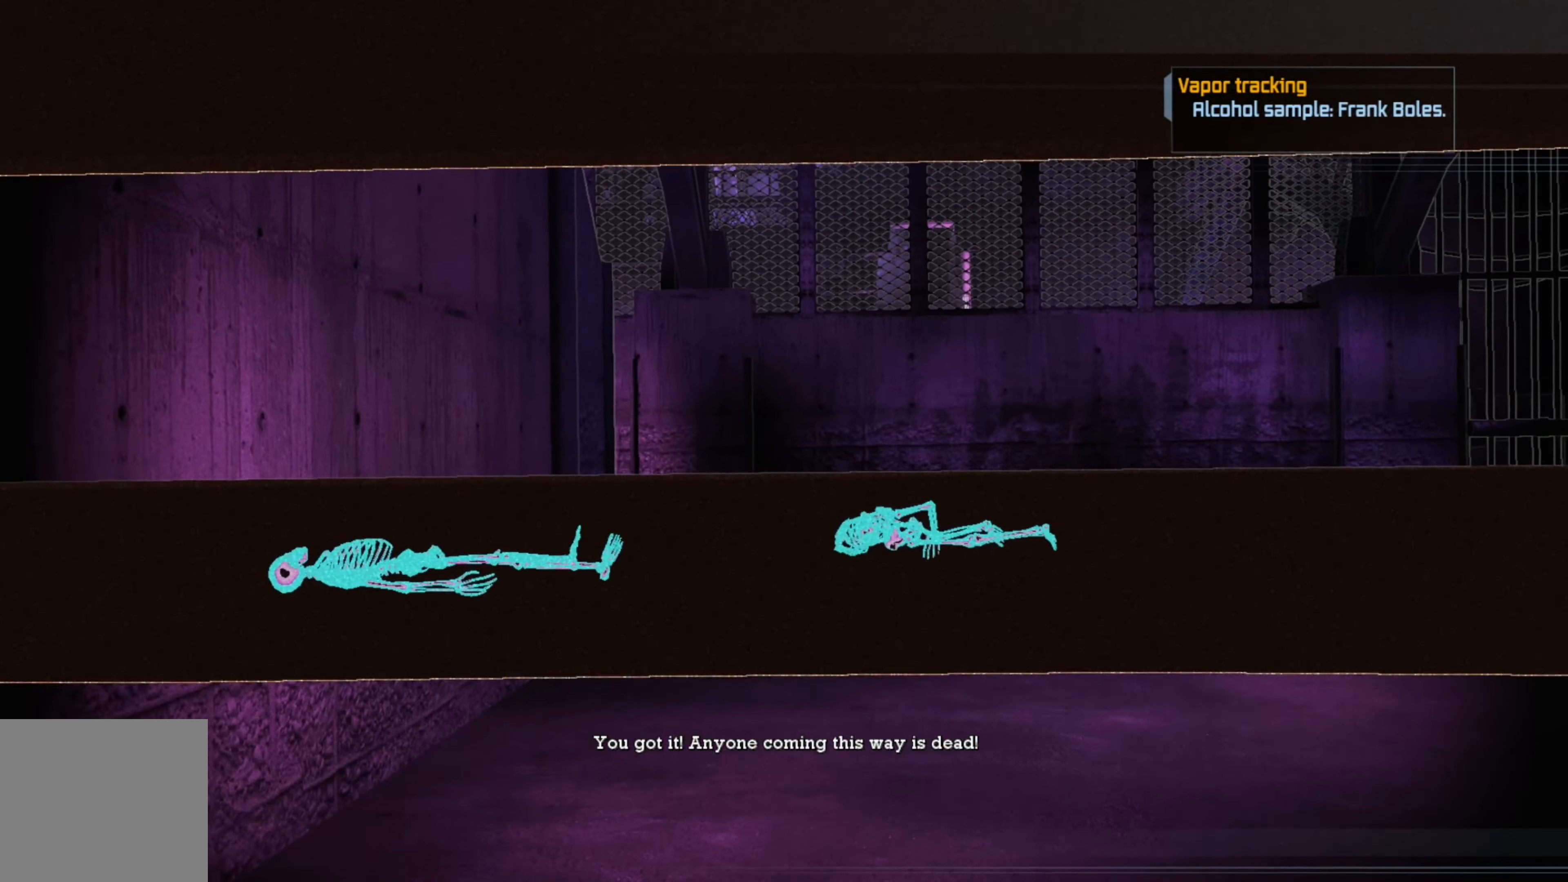
{"buttons": [], "left_stick": "center", "right_stick": "center", "events": []}
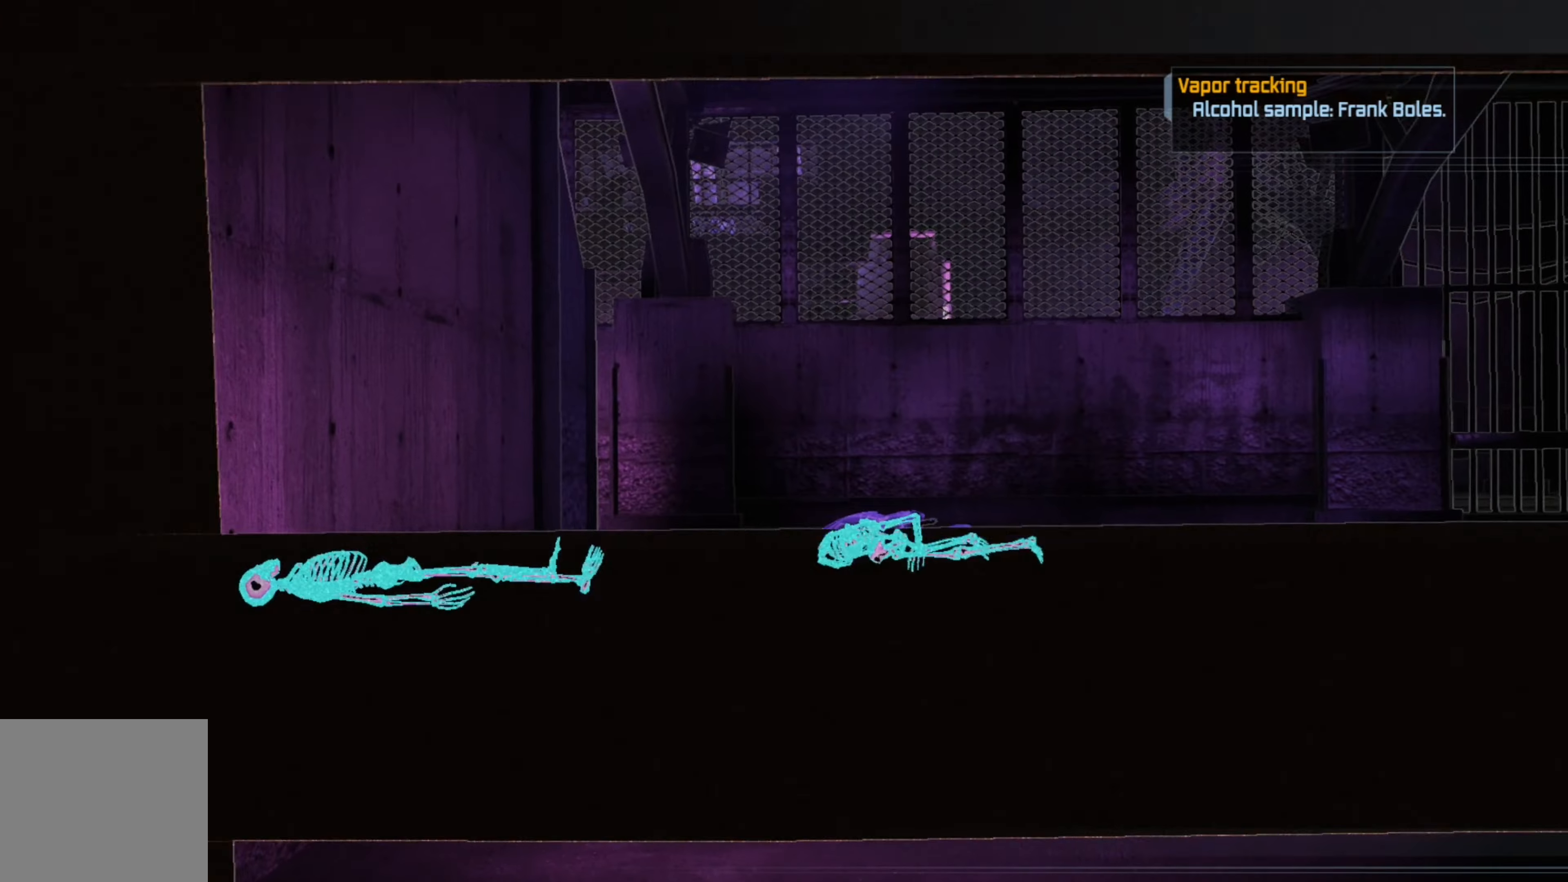
{"buttons": [], "left_stick": "center", "right_stick": "center", "events": []}
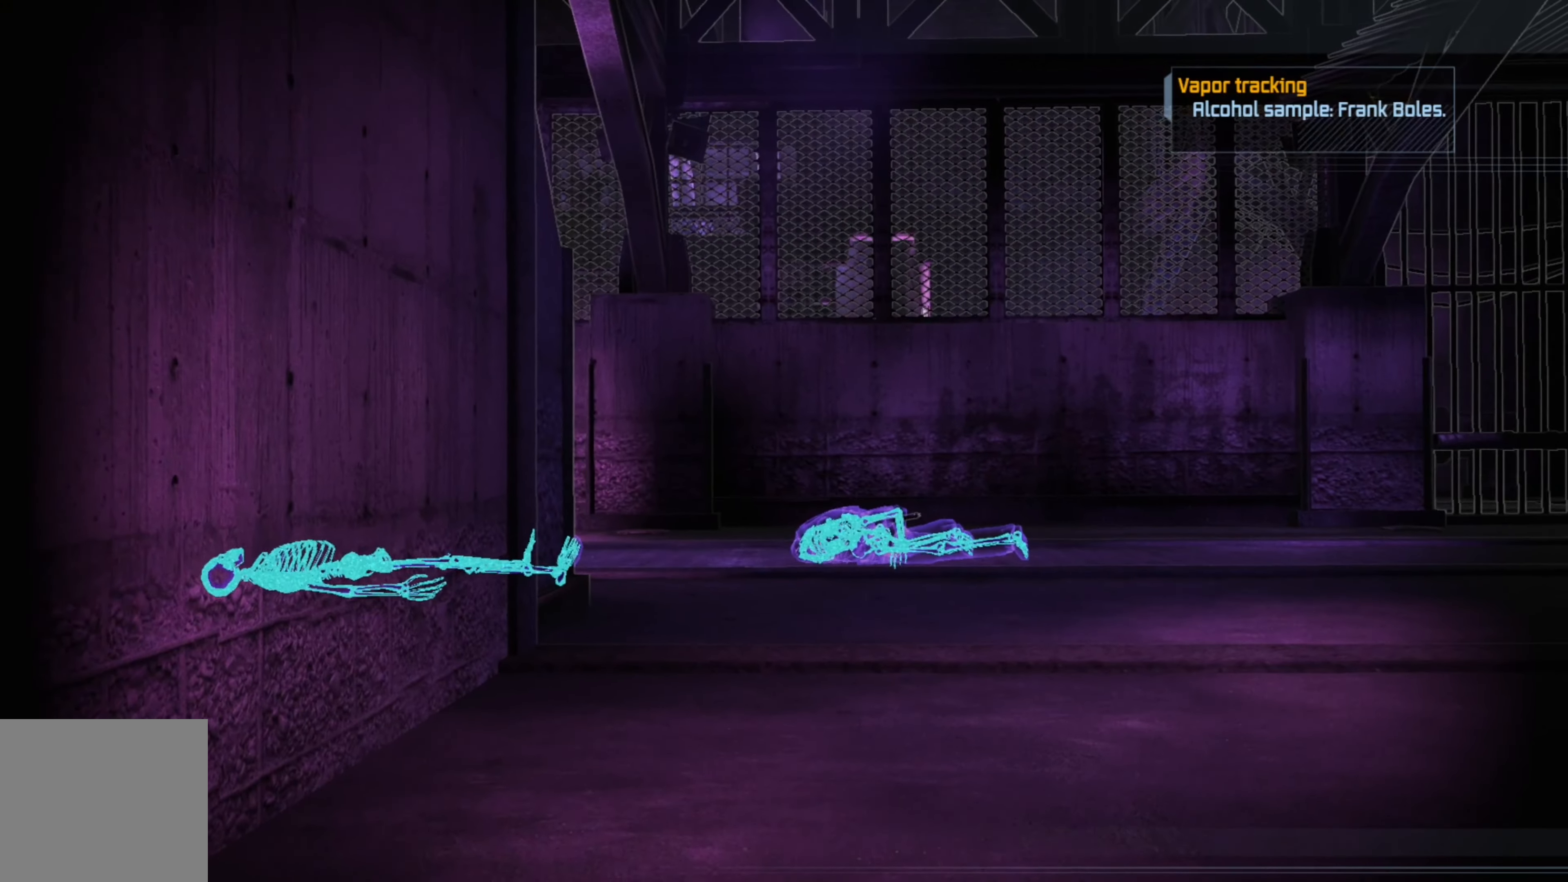
{"buttons": [], "left_stick": "center", "right_stick": "center", "events": [[40, "right_stick", "right"], [500, "right_stick", "center"]]}
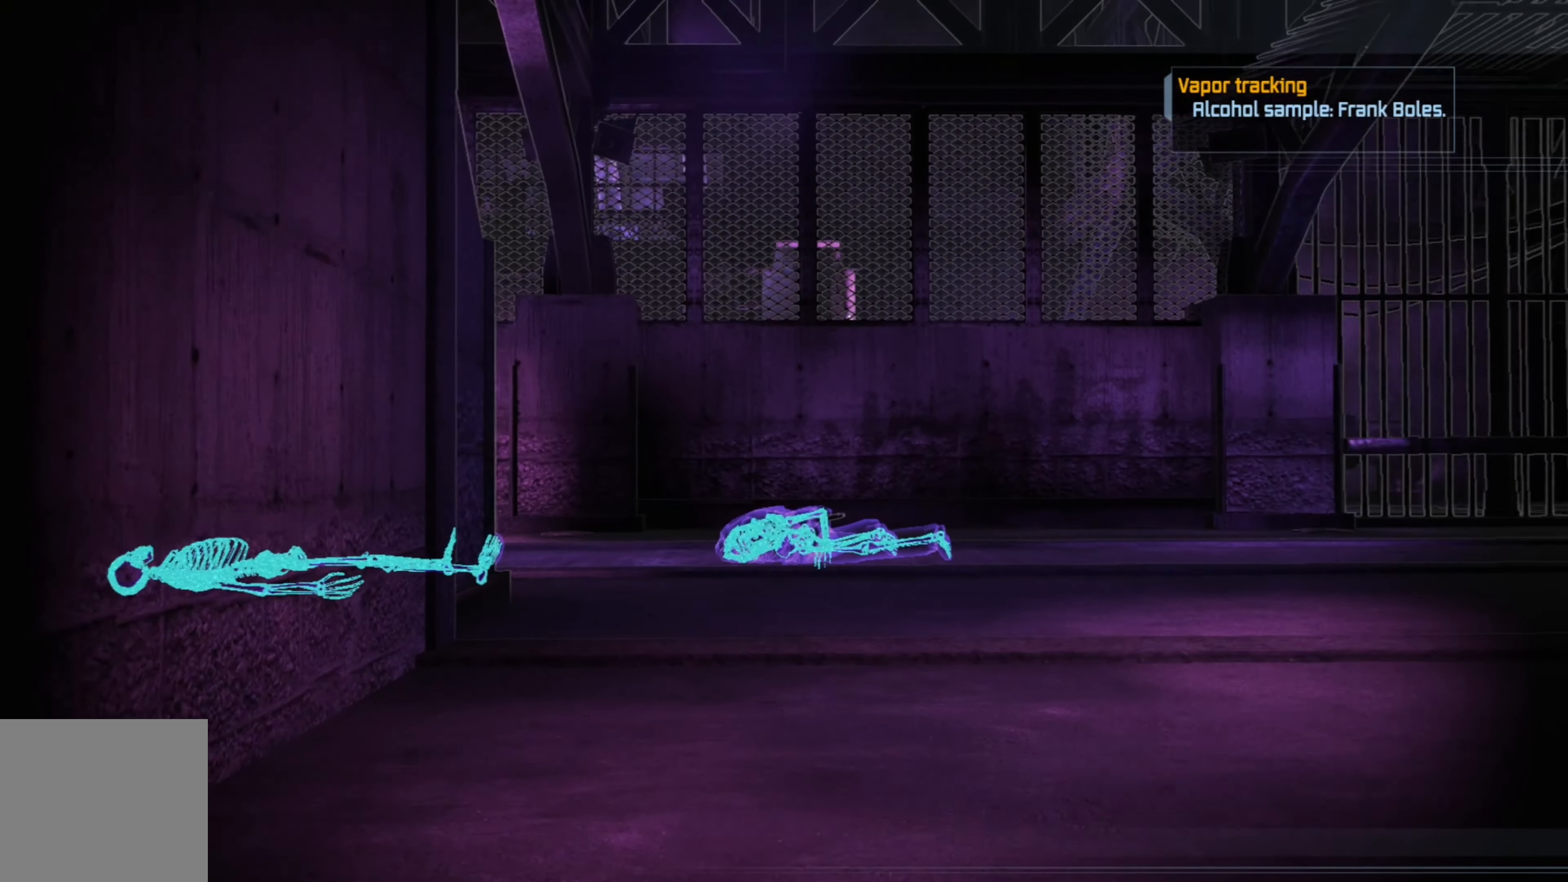
{"buttons": [], "left_stick": "center", "right_stick": "right", "events": [[280, "right_stick", "right"]]}
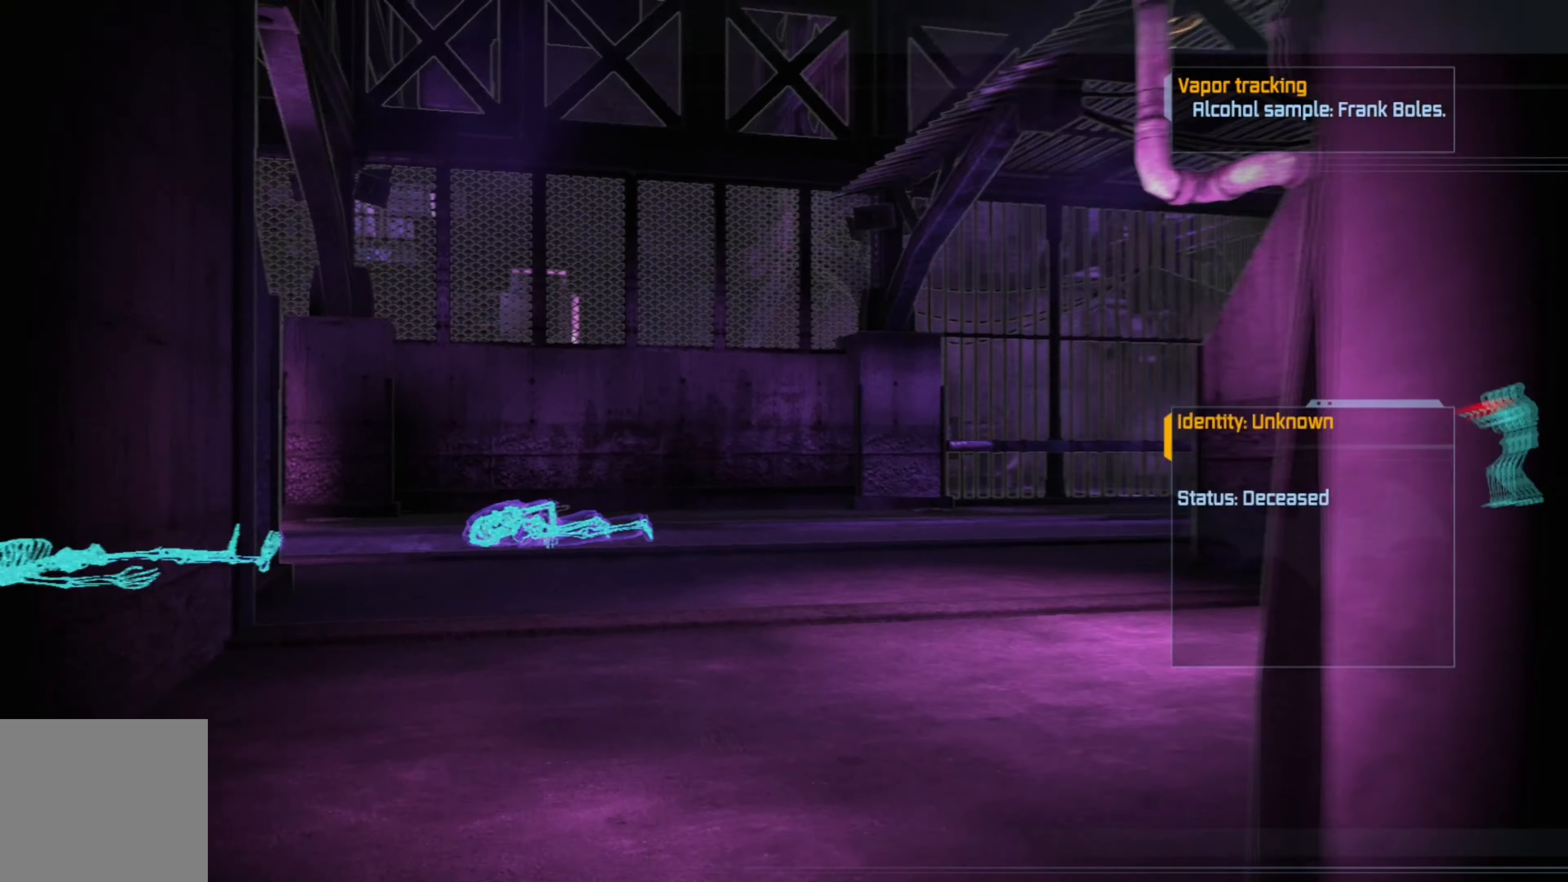
{"buttons": [], "left_stick": "center", "right_stick": "center", "events": [[200, "right_stick", "center"]]}
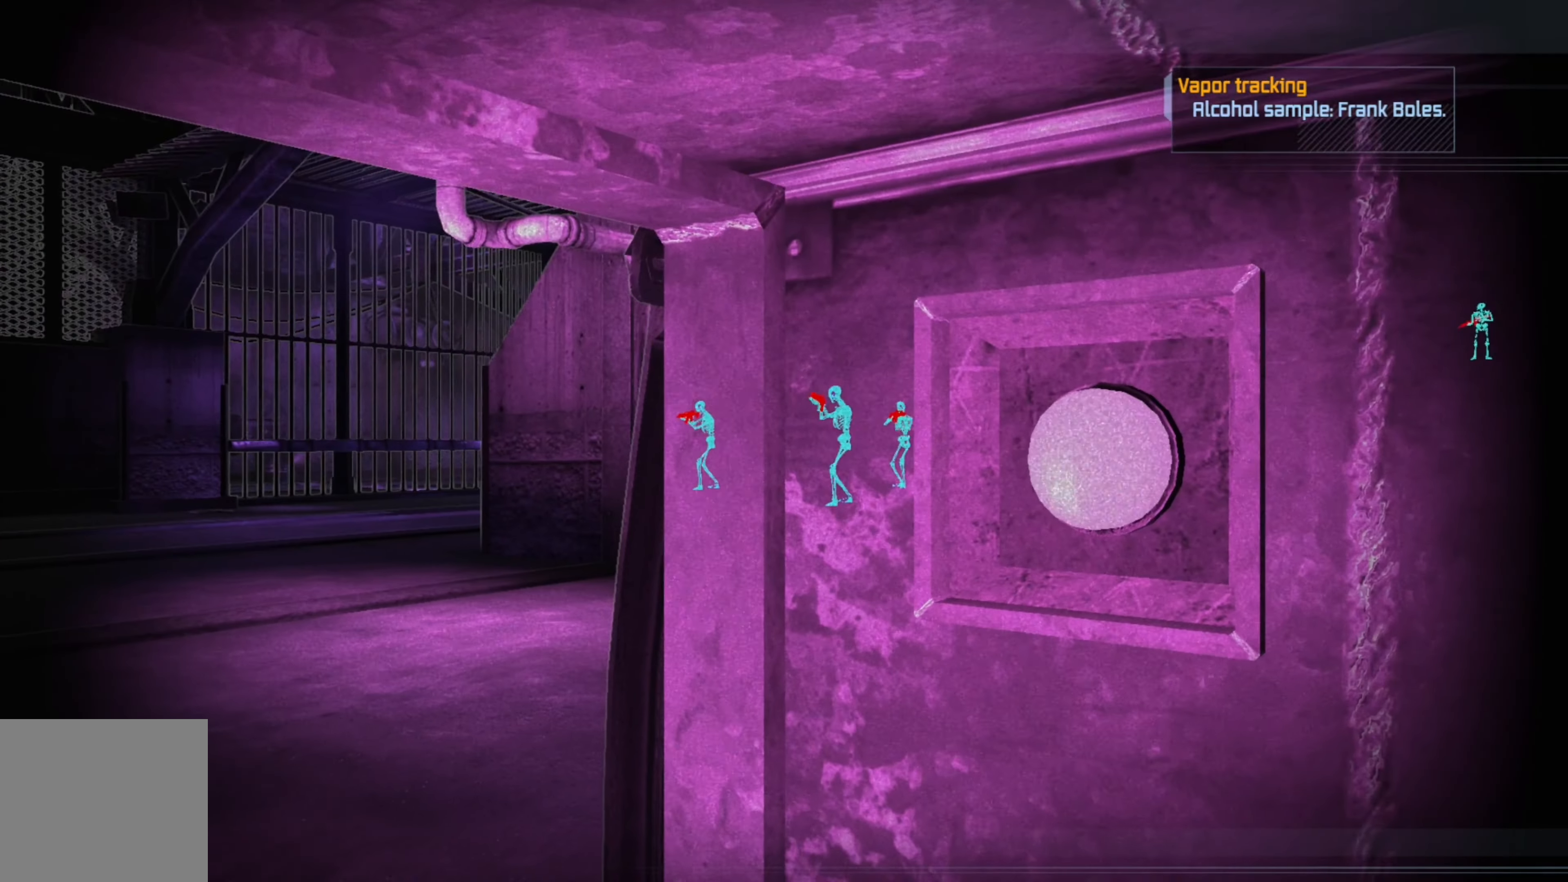
{"buttons": [], "left_stick": "center", "right_stick": "center", "events": []}
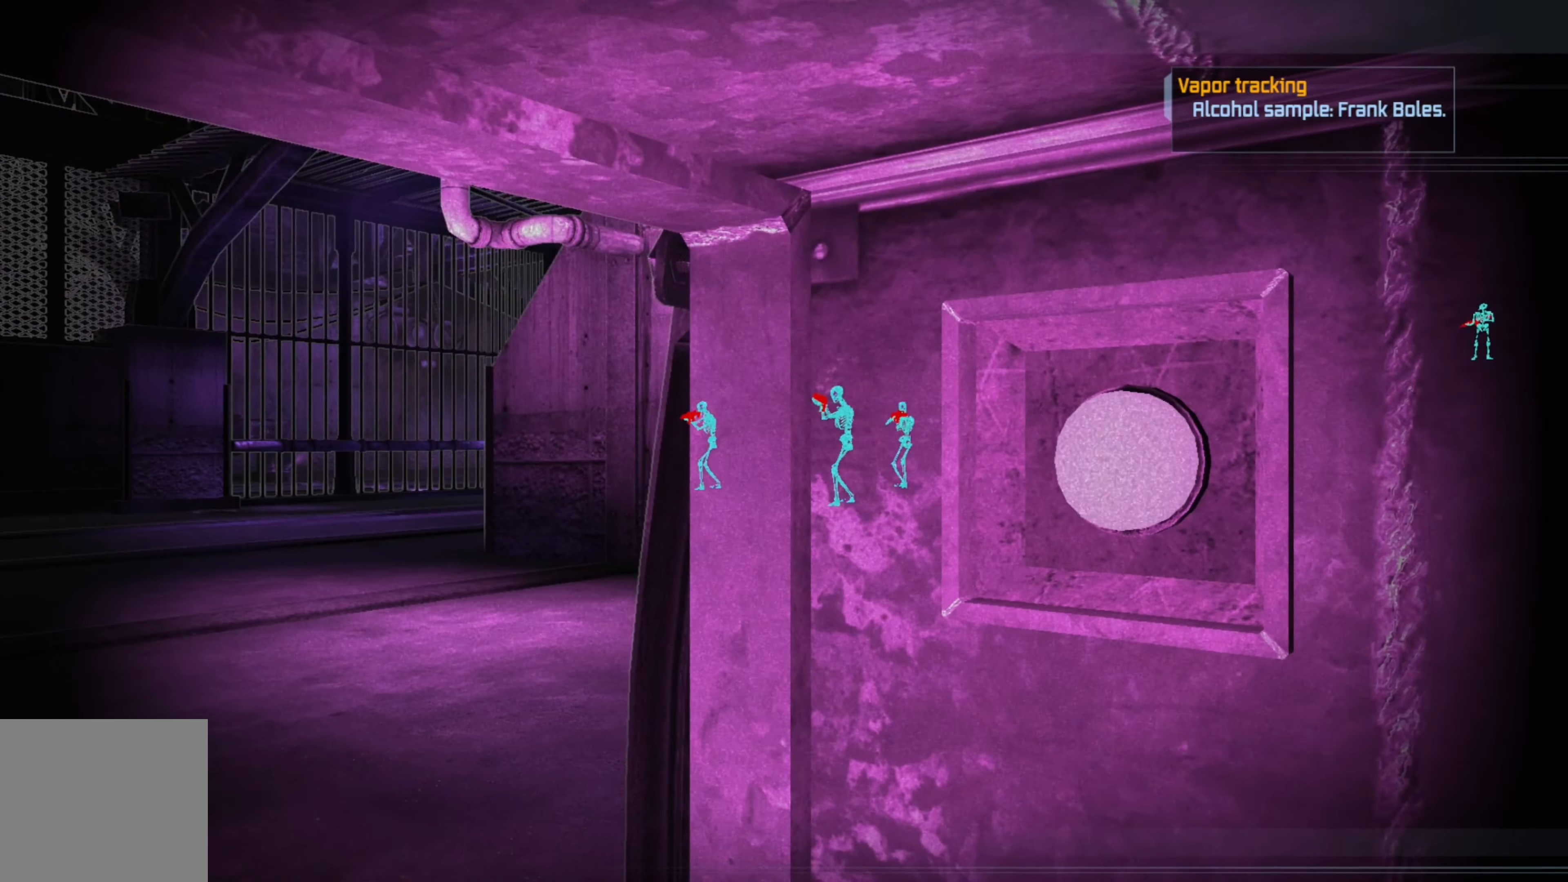
{"buttons": [], "left_stick": "center", "right_stick": "right", "events": [[20, "left_stick", "up-left"], [360, "right_stick", "right"], [500, "left_stick", "center"]]}
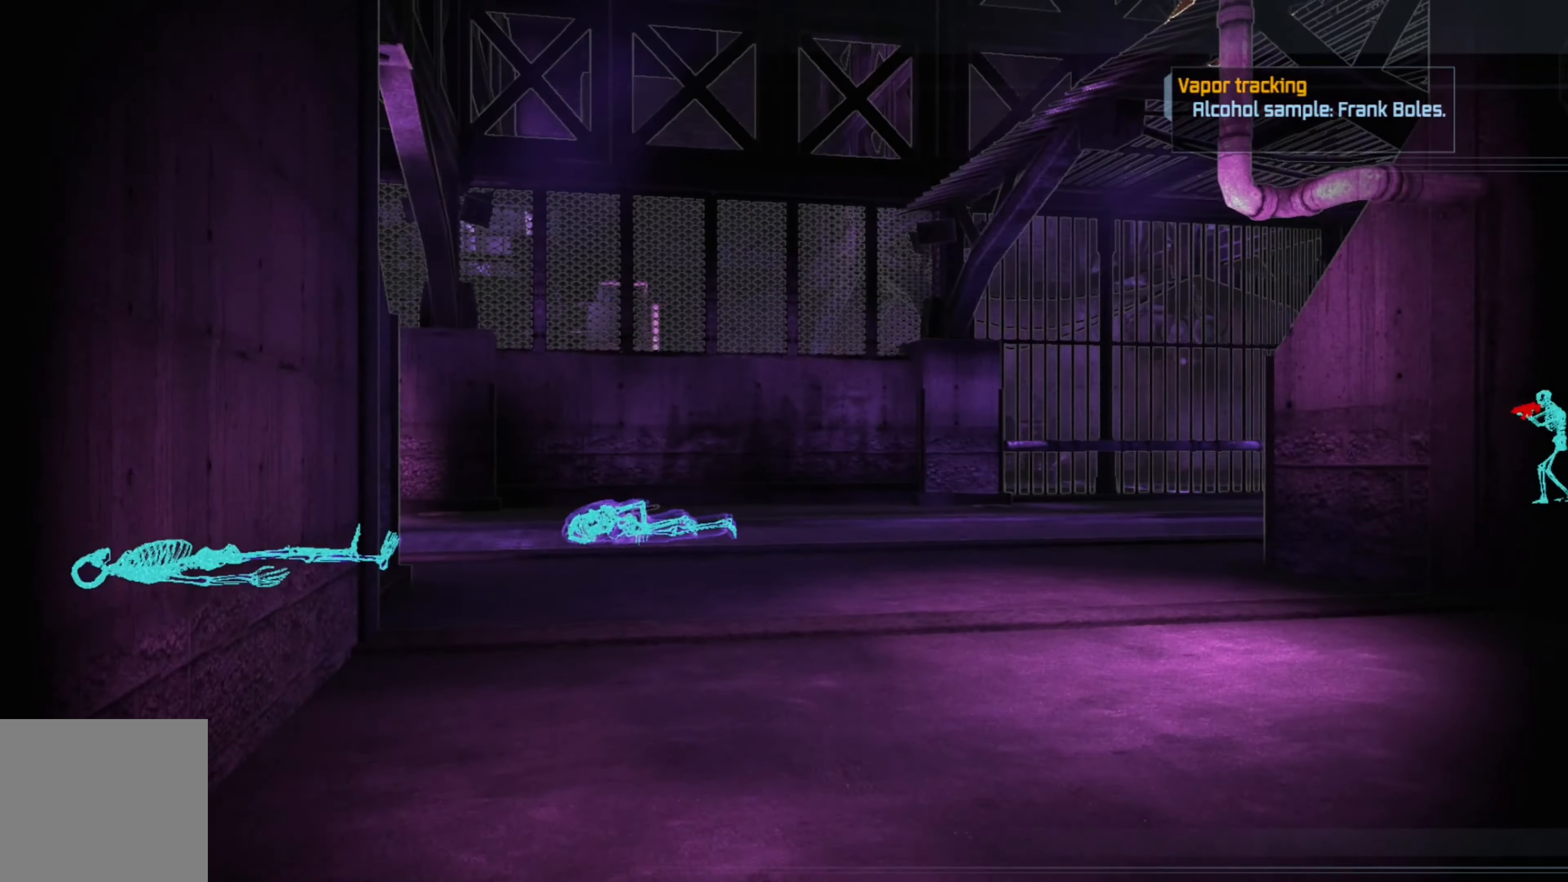
{"buttons": [], "left_stick": "center", "right_stick": "center", "events": [[360, "right_stick", "center"]]}
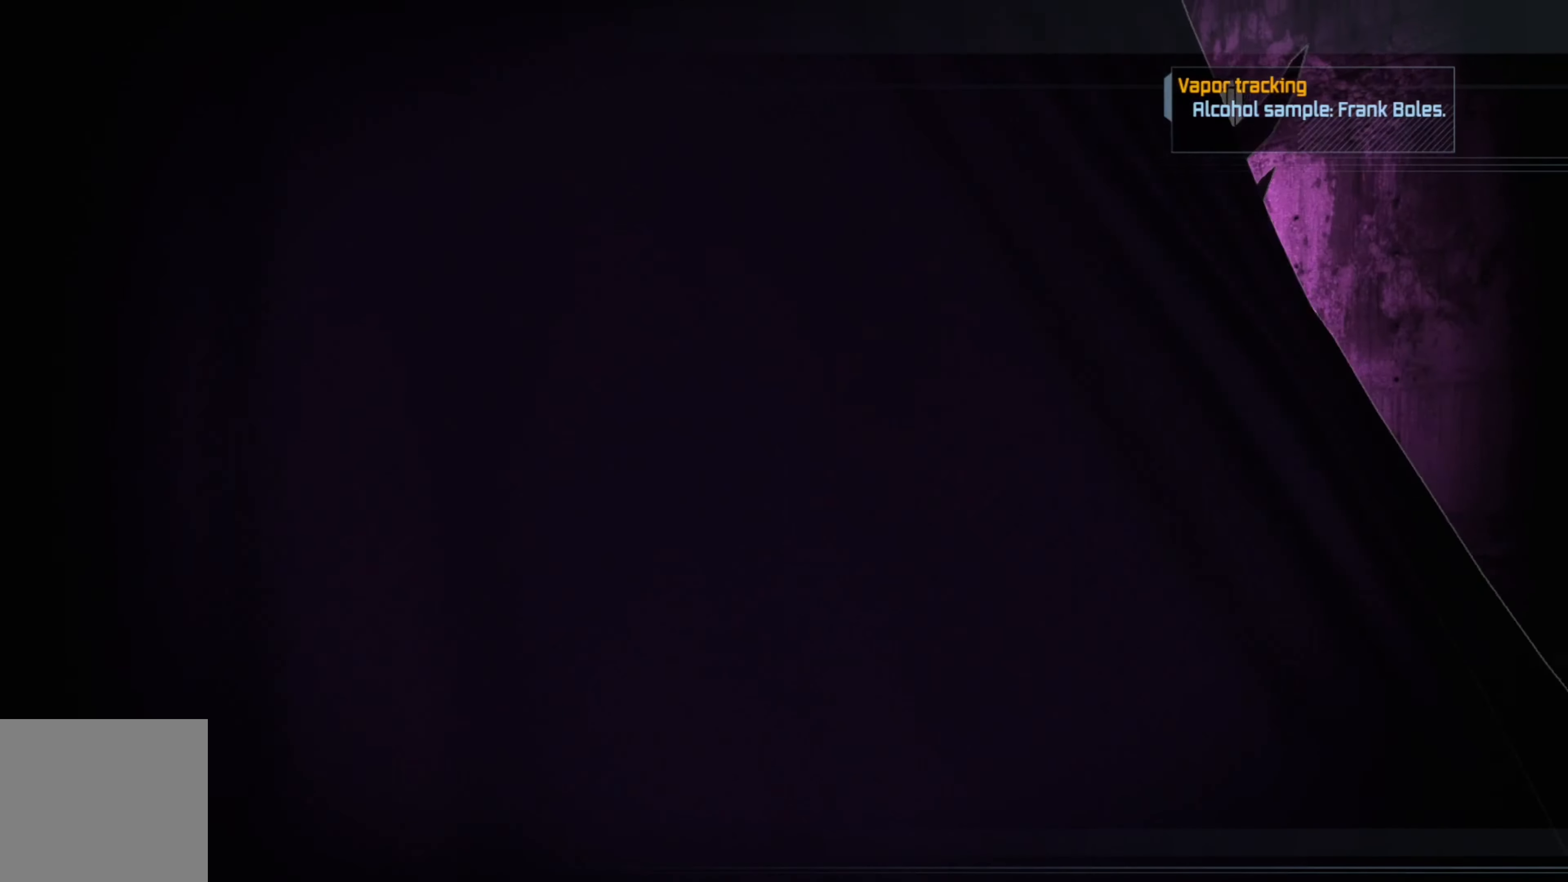
{"buttons": [], "left_stick": "center", "right_stick": "right", "events": [[280, "right_stick", "right"]]}
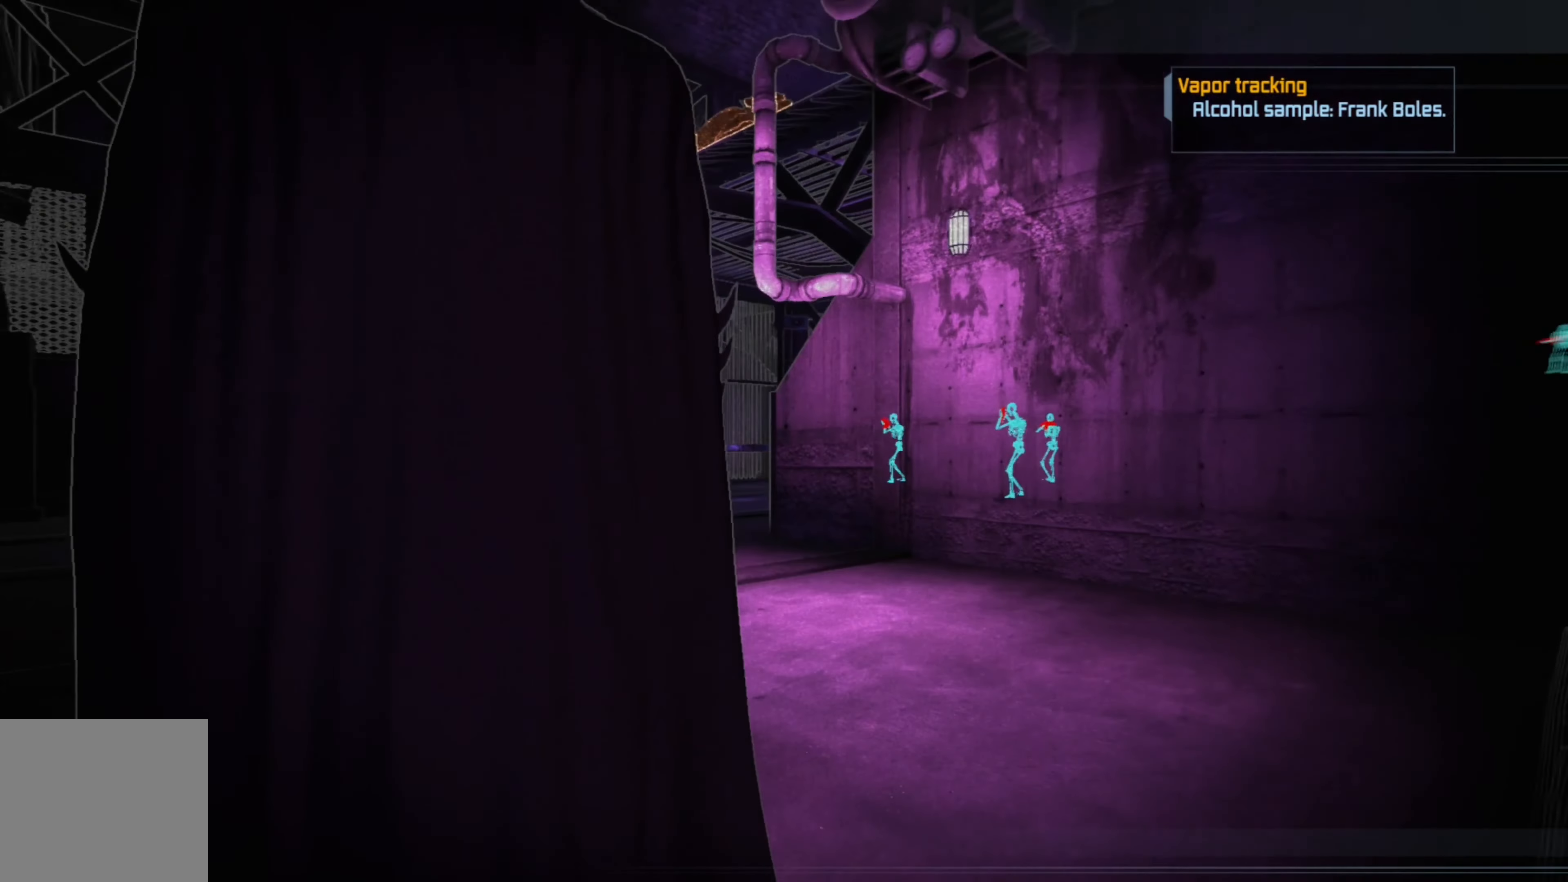
{"buttons": [], "left_stick": "center", "right_stick": "center", "events": [[20, "right_stick", "center"]]}
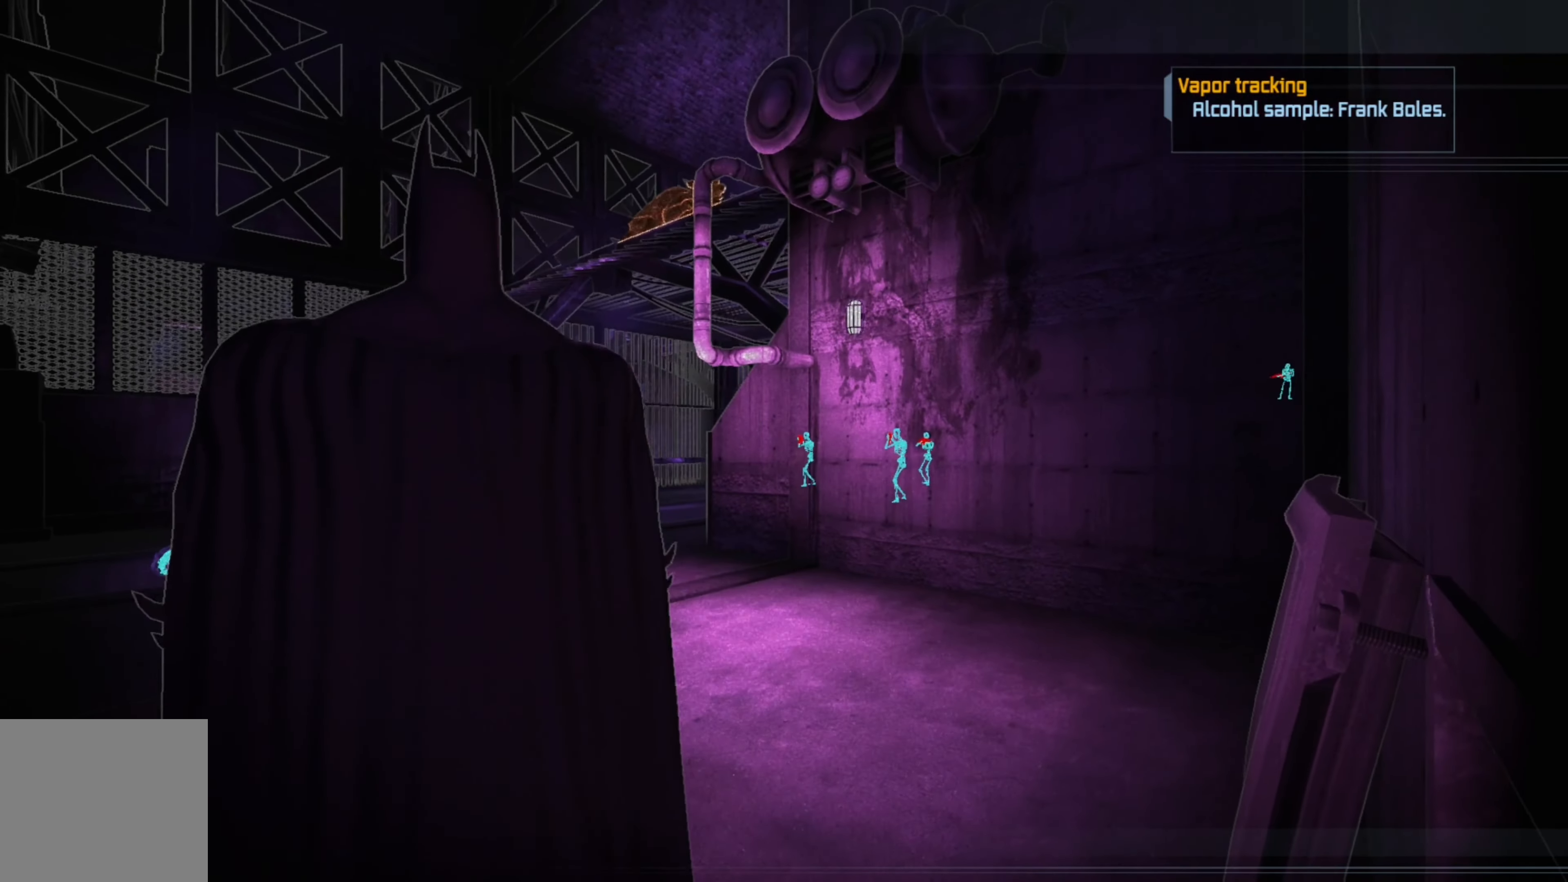
{"buttons": [], "left_stick": "center", "right_stick": "center", "events": []}
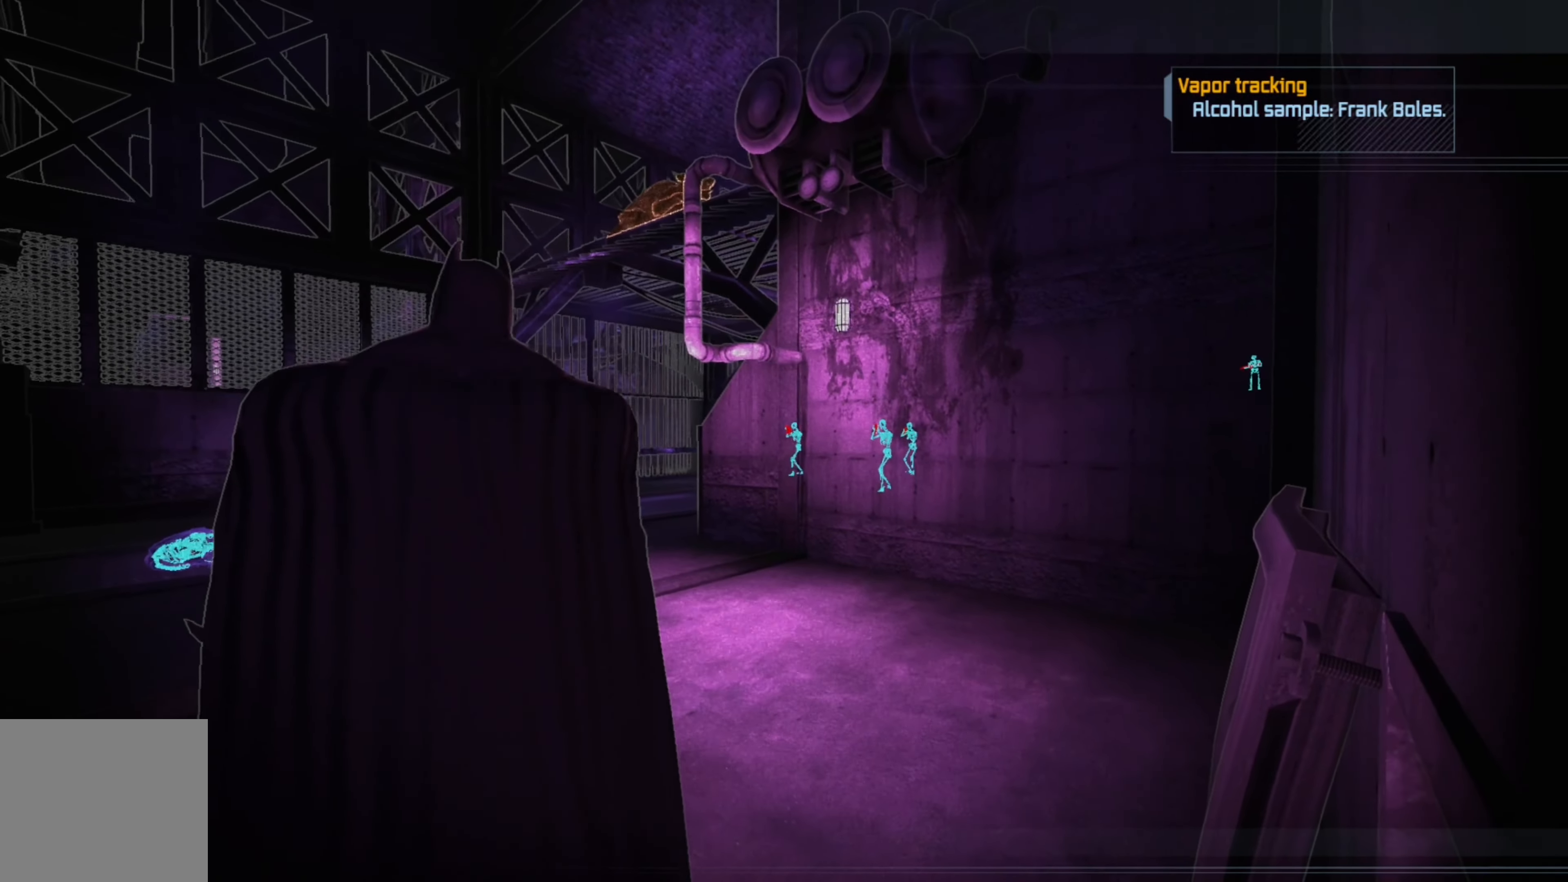
{"buttons": [], "left_stick": "center", "right_stick": "center", "events": []}
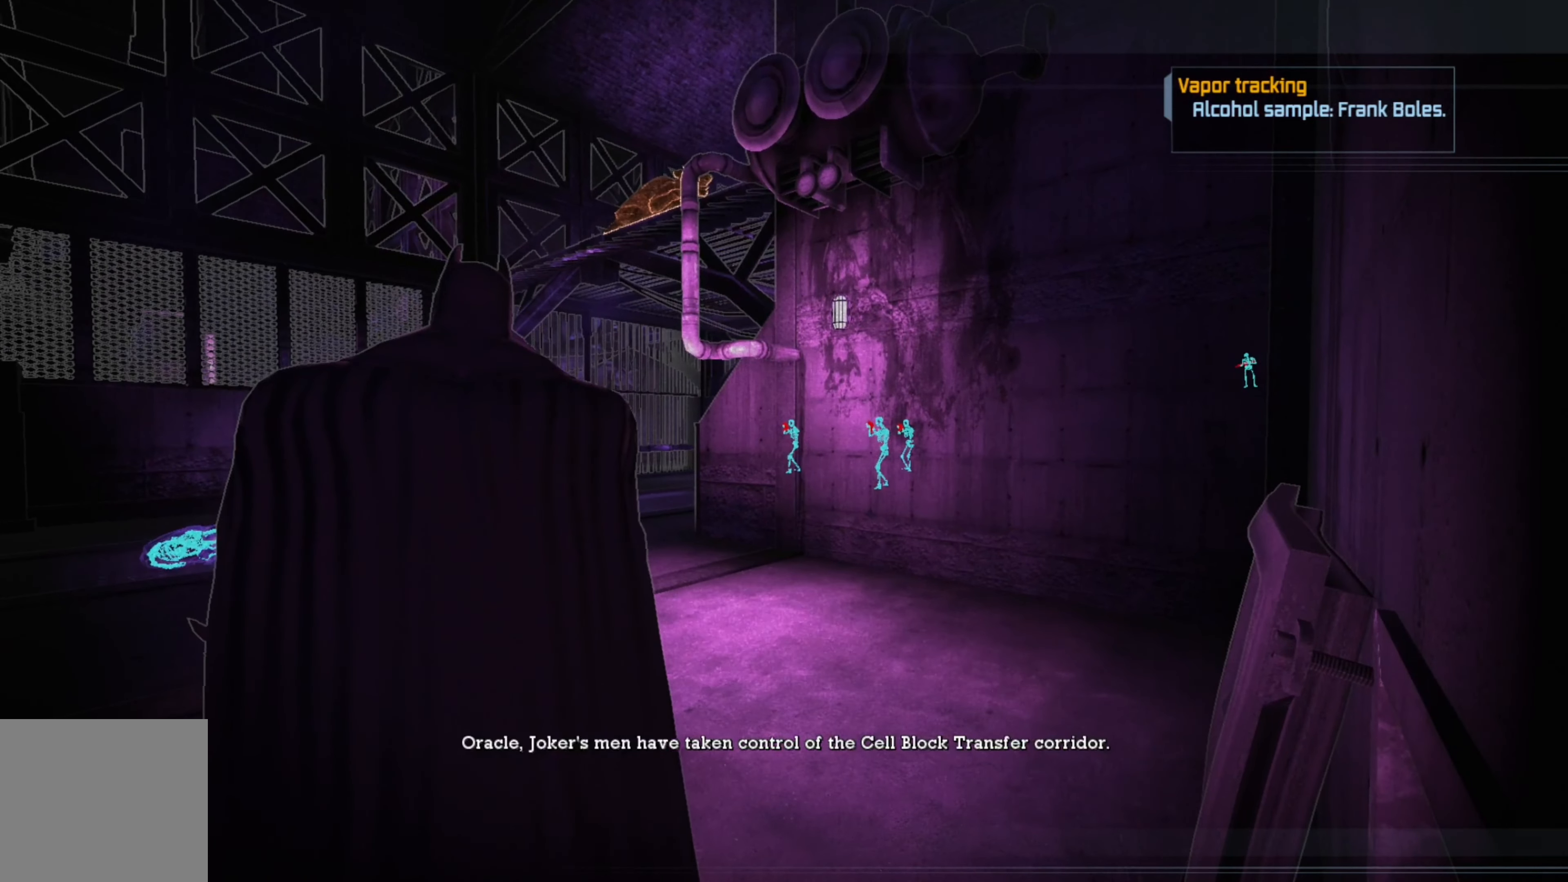
{"buttons": [], "left_stick": "center", "right_stick": "center", "events": [[40, "right_stick", "right"], [260, "right_stick", "center"]]}
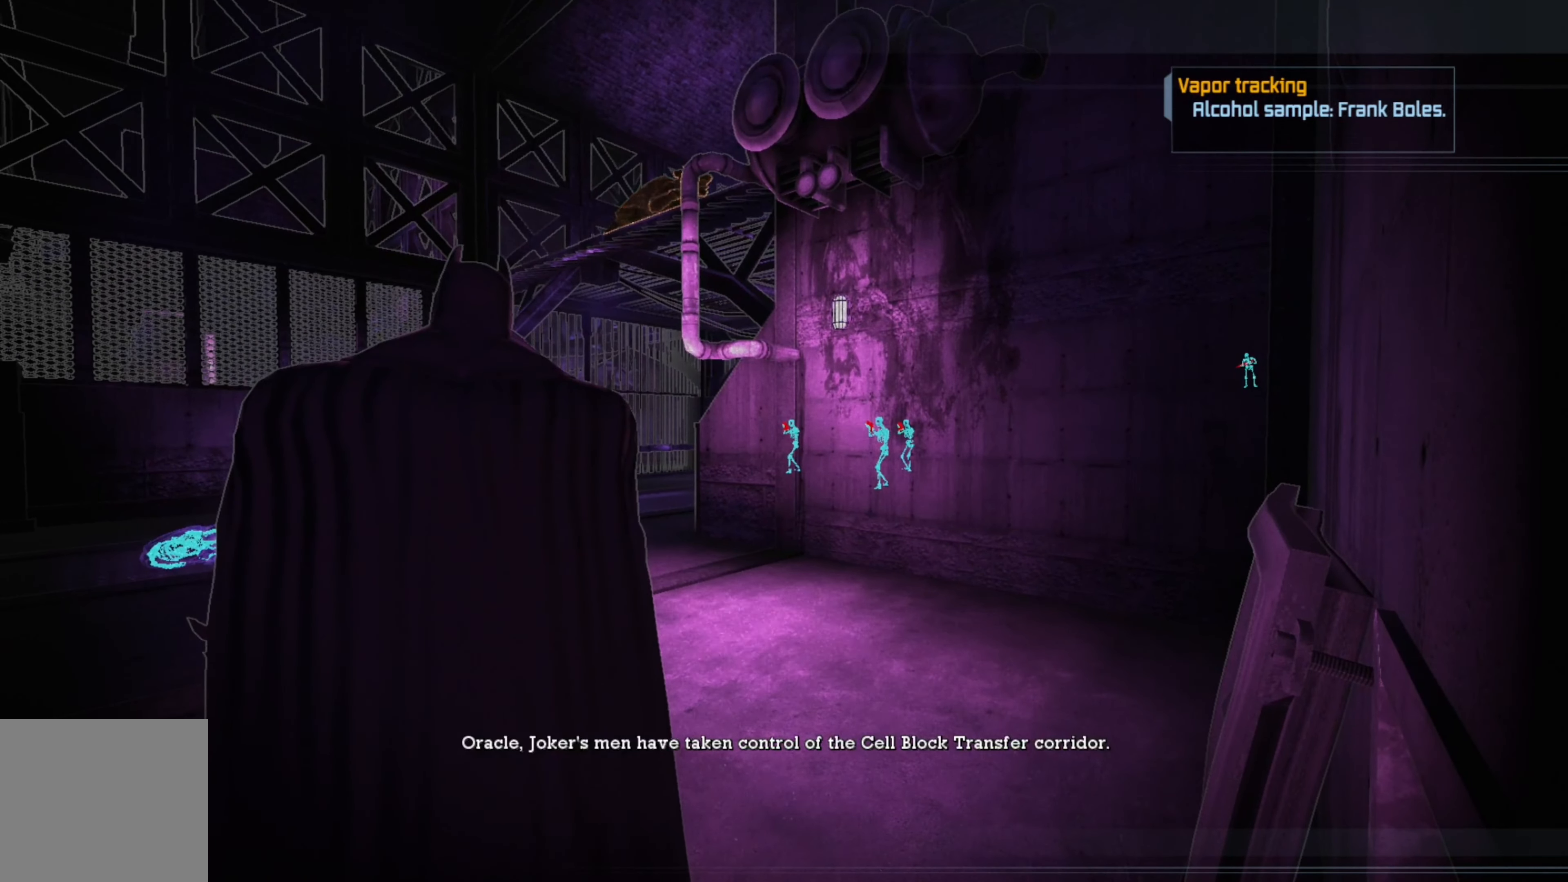
{"buttons": [], "left_stick": "center", "right_stick": "down-left", "events": [[220, "right_stick", "down-left"]]}
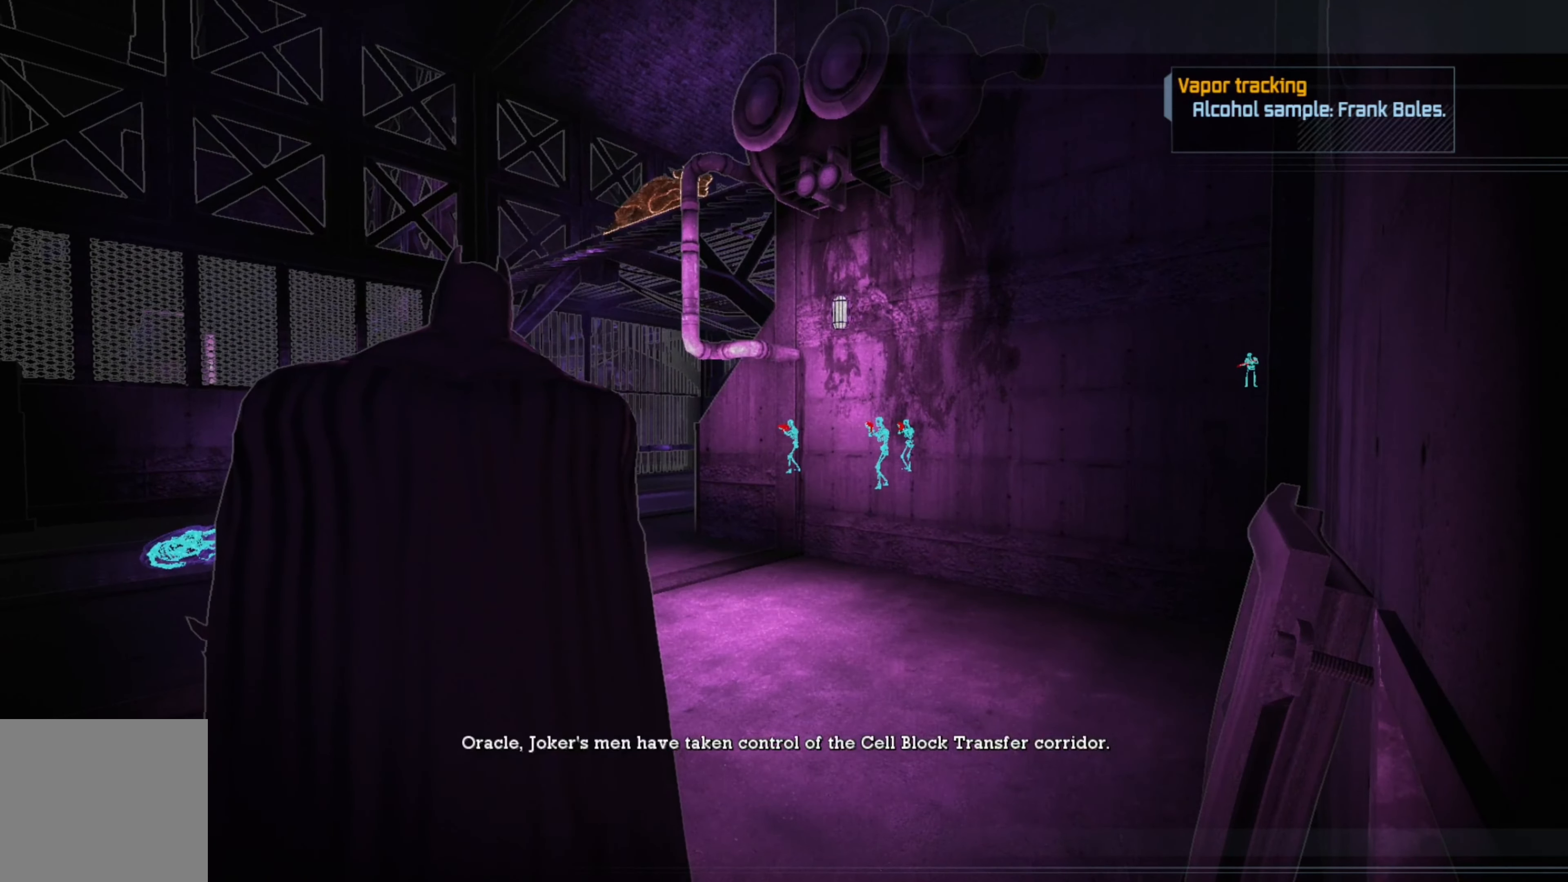
{"buttons": [], "left_stick": "center", "right_stick": "center", "events": [[40, "right_stick", "center"]]}
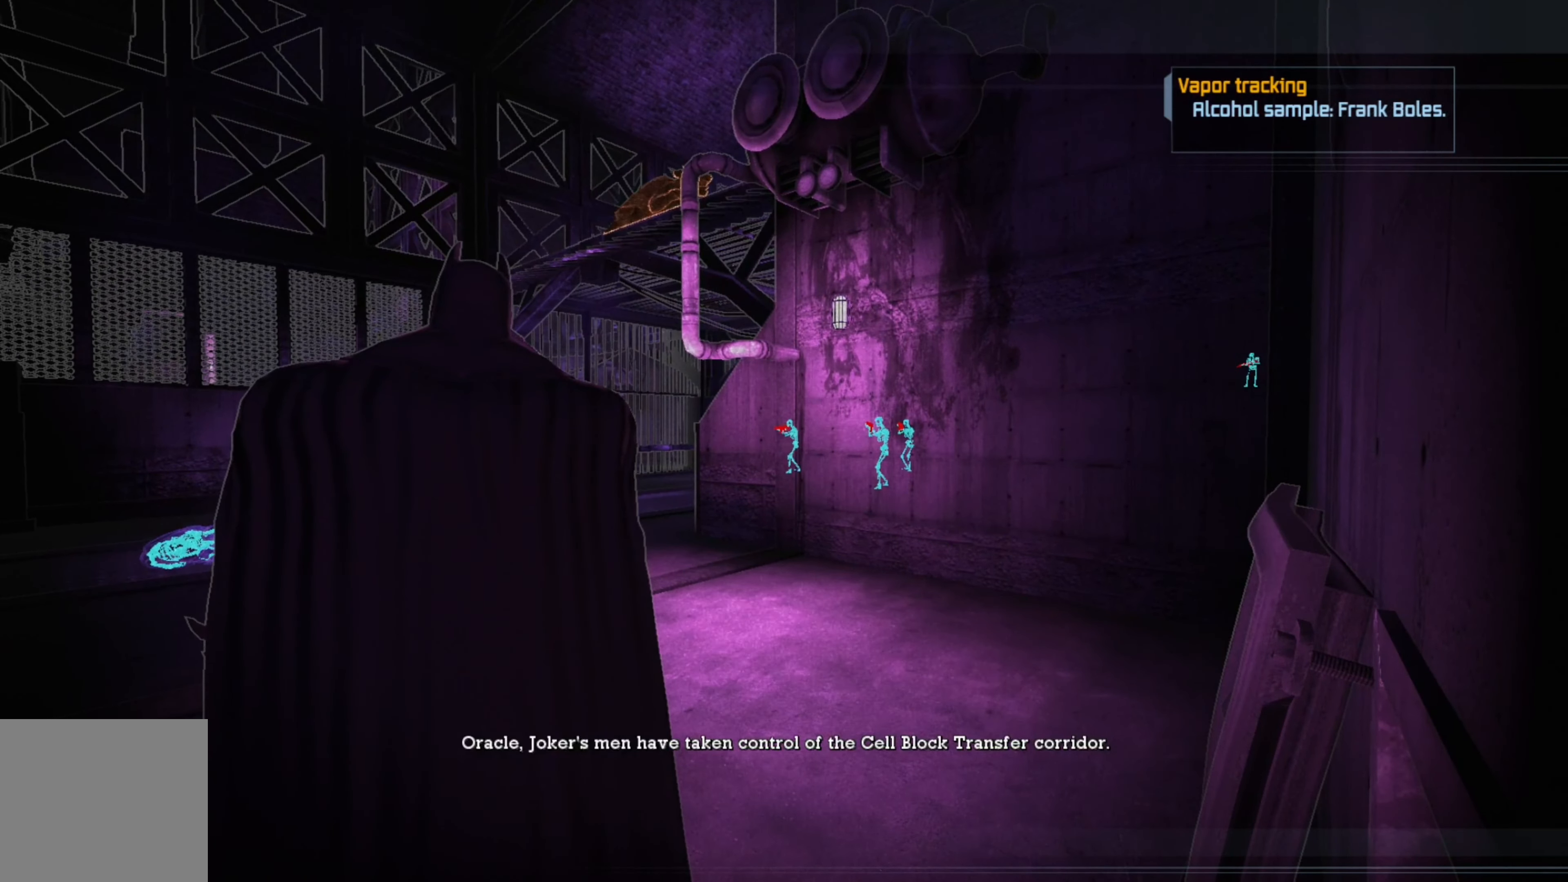
{"buttons": [], "left_stick": "center", "right_stick": "center", "events": []}
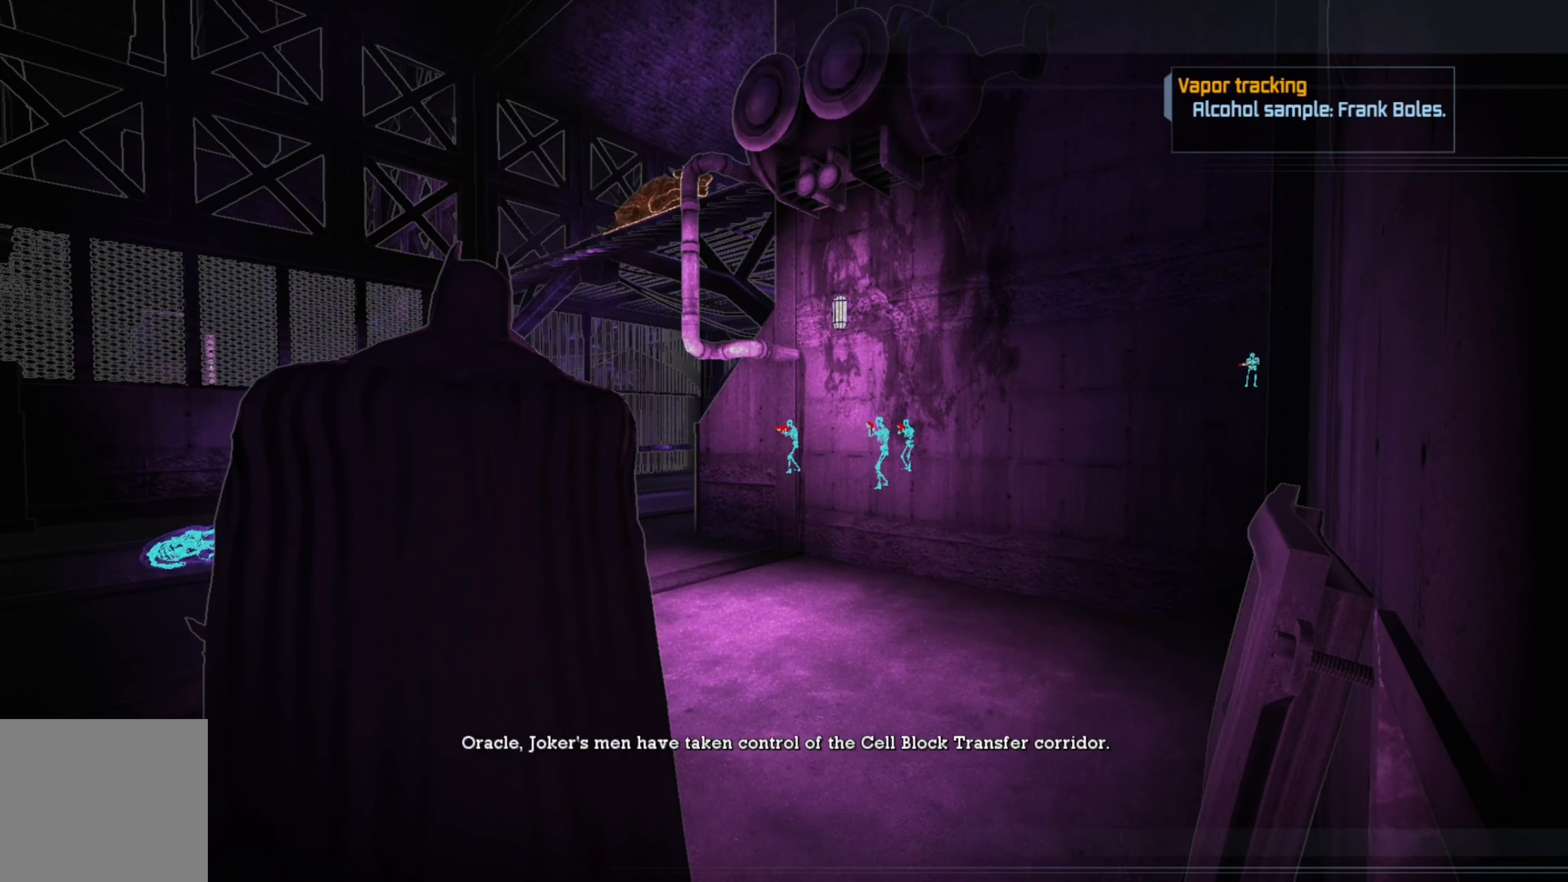
{"buttons": [], "left_stick": "center", "right_stick": "center", "events": []}
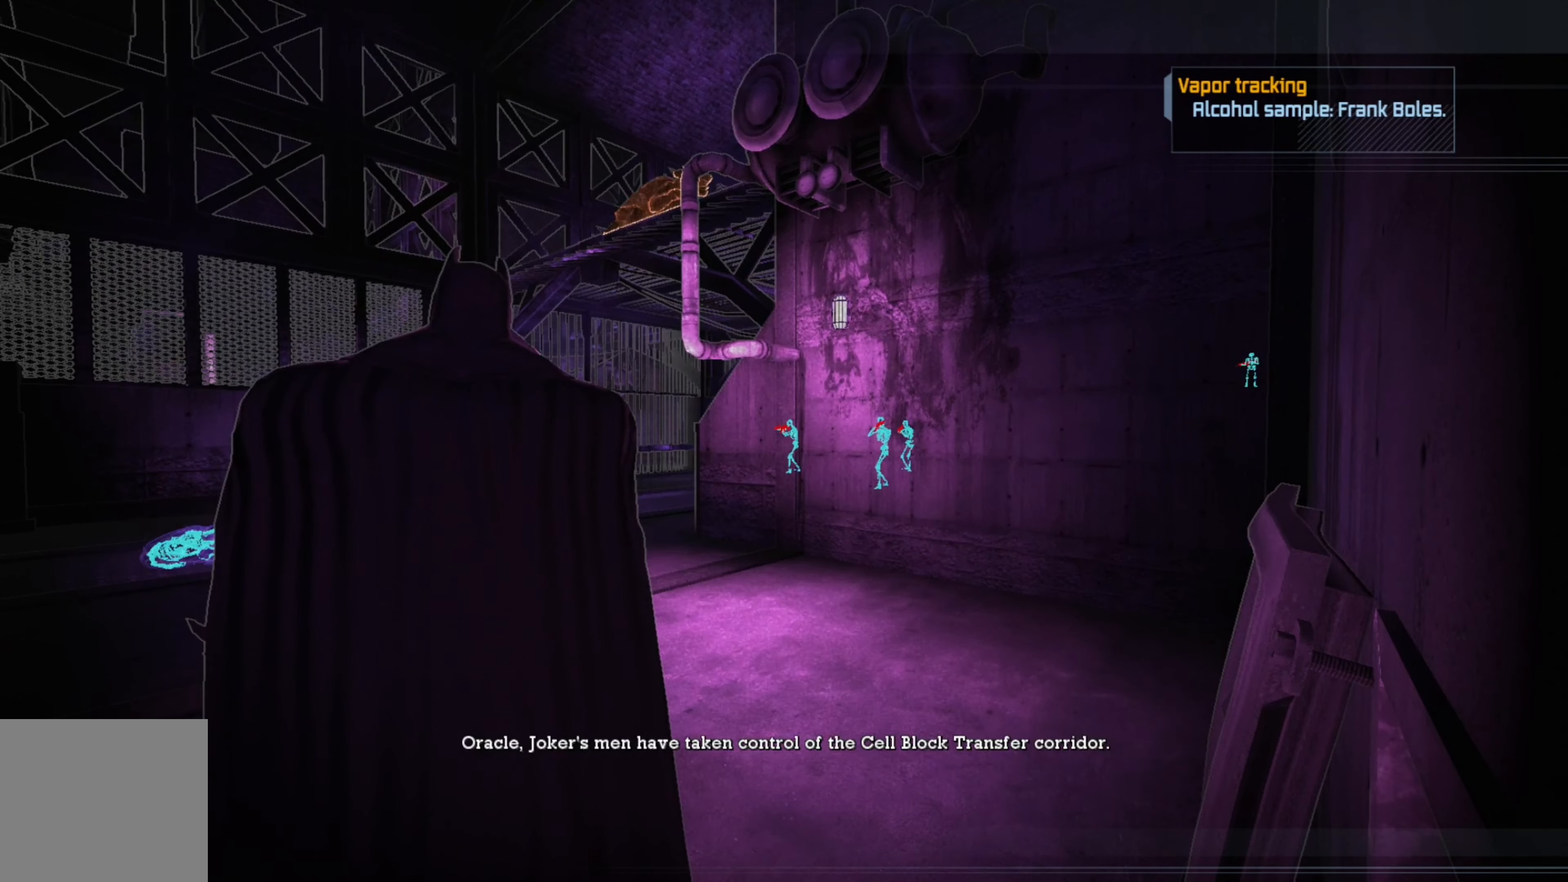
{"buttons": [], "left_stick": "center", "right_stick": "center", "events": [[20, "right_stick", "left"], [340, "right_stick", "center"]]}